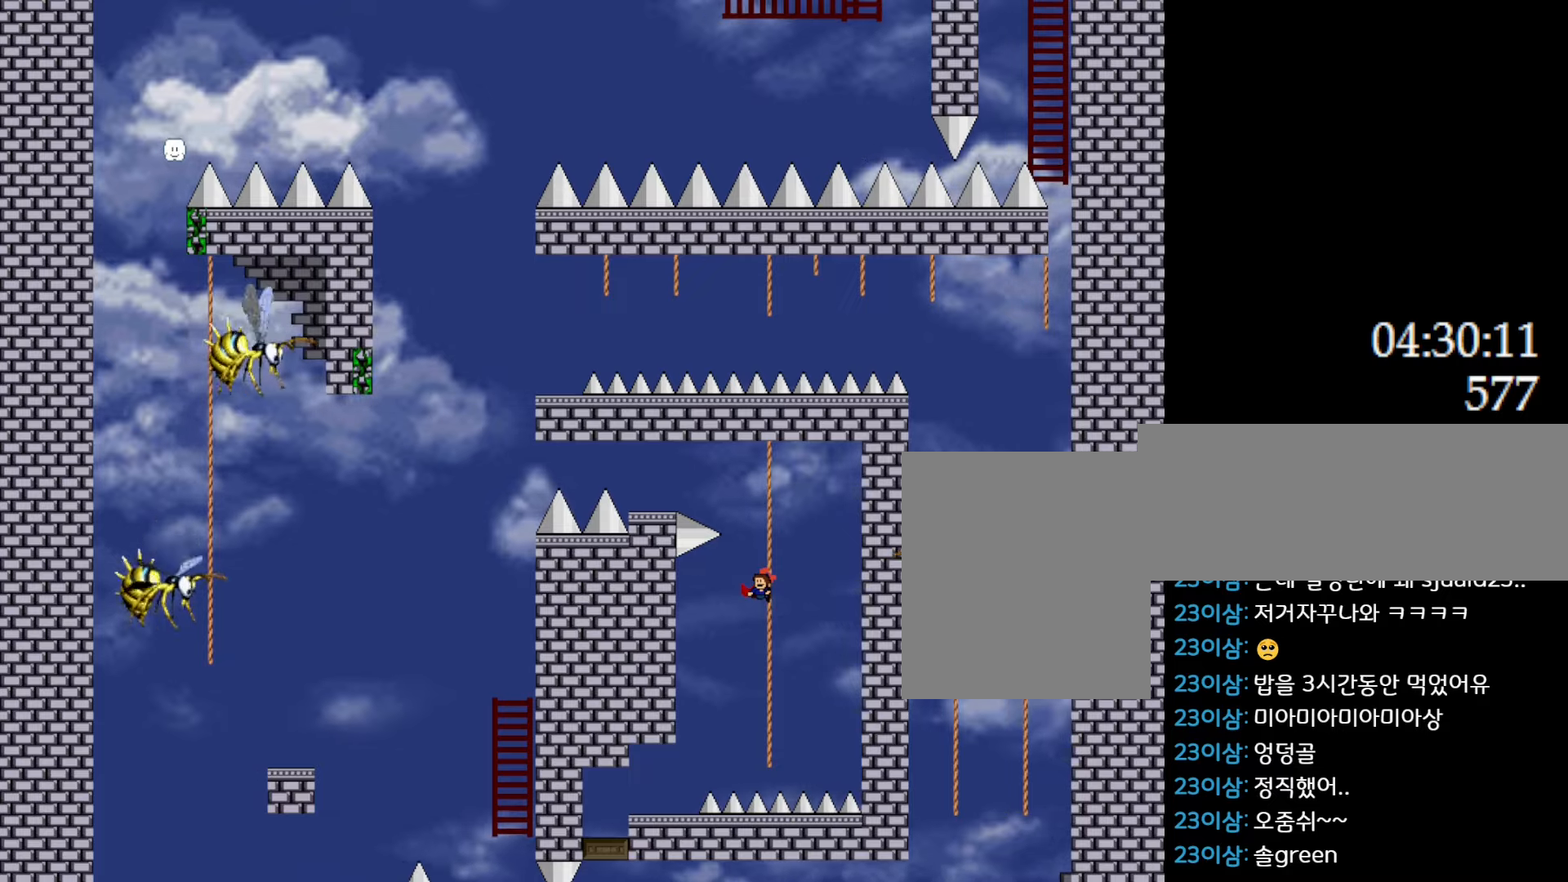
Gameplay with keyboard; each line is a JSON object with the keys held at the frame after it. "events" lists presses ("down") and releases ("up") of "down", "l_up", "left", "r", "r_up", "right", "up" and "z" between this image and that frame as [ms after this image, input, new state], when the widget could be followed in between. No other keys are recorded. Mouse input is not recorded. Key names are as the overlay labels them; some are game actions (e.g. jump) rather than physical keys.
{"keys": [], "events": [[17, "up", "down"], [367, "up", "up"]]}
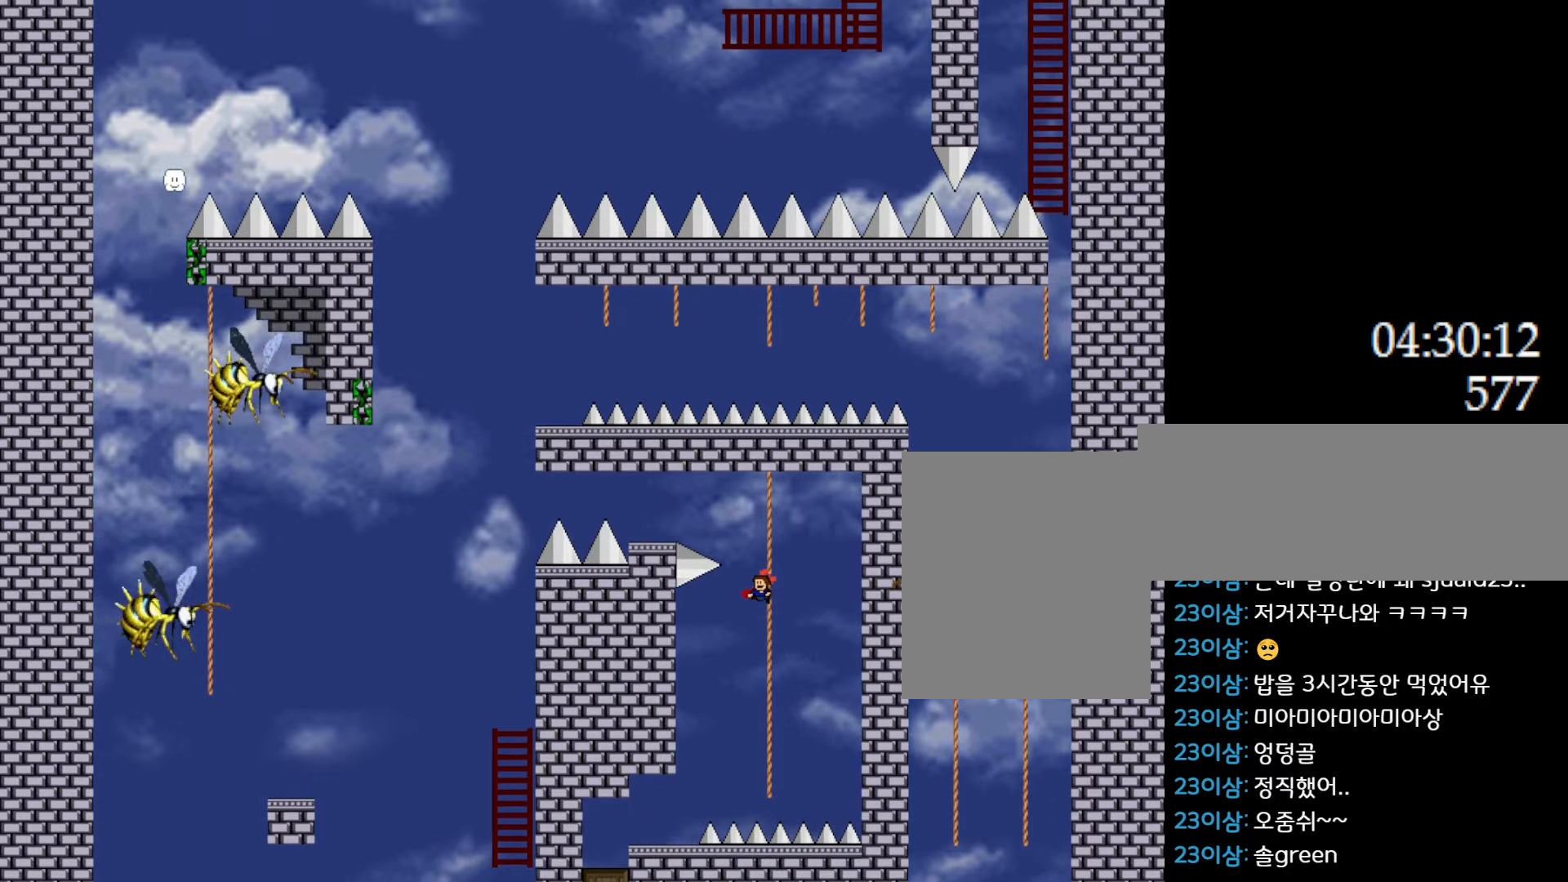
{"keys": [], "events": [[150, "l_up", "down"], [250, "l_up", "up"]]}
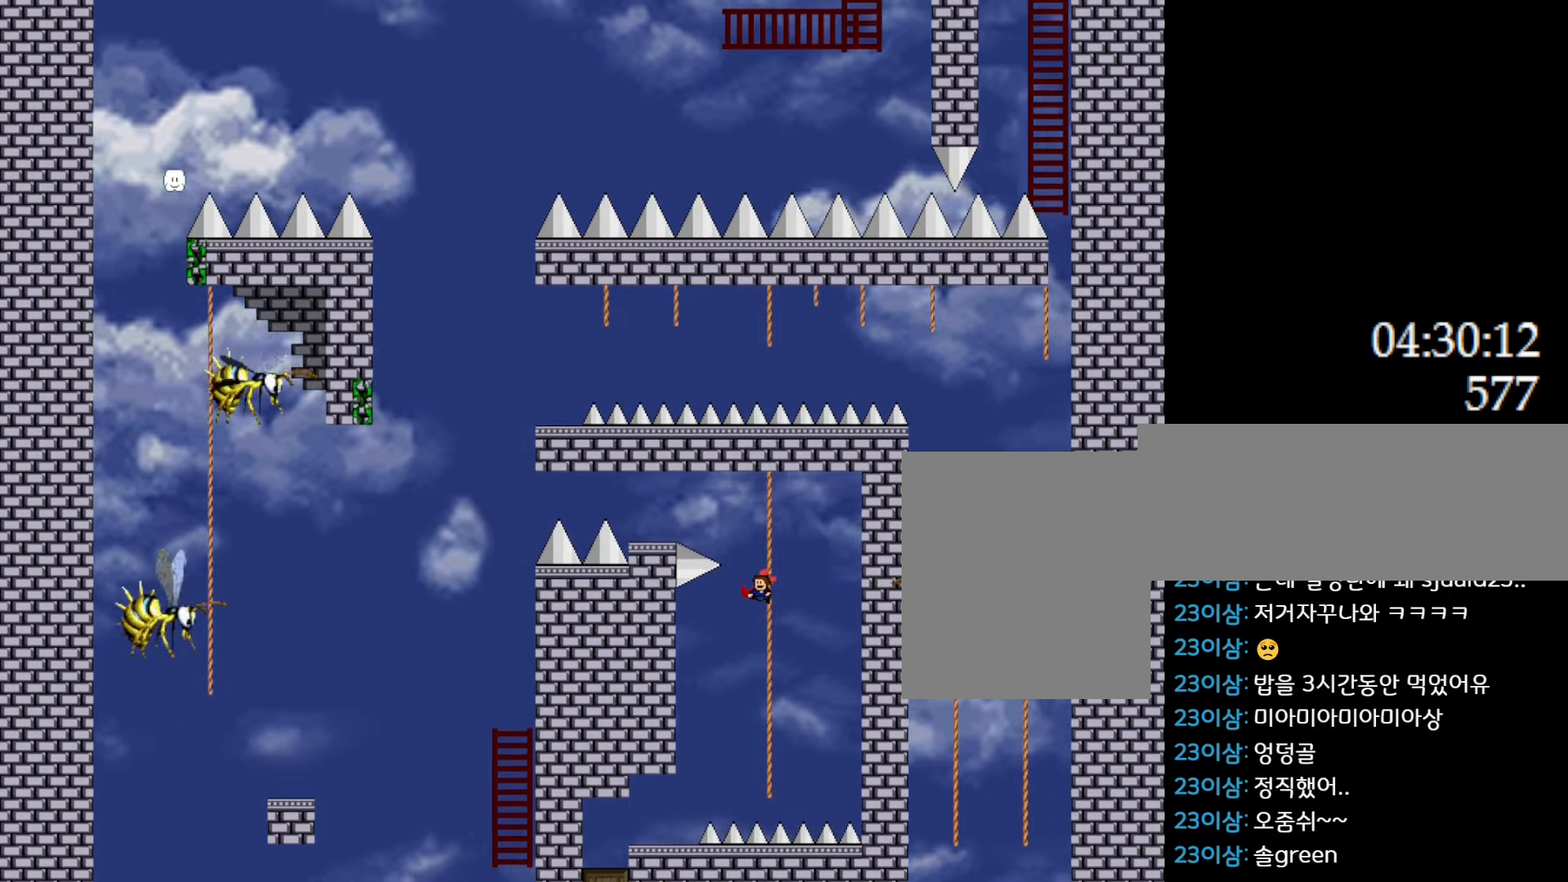
{"keys": ["l_up", "left"], "events": [[283, "left", "down"], [300, "l_up", "down"]]}
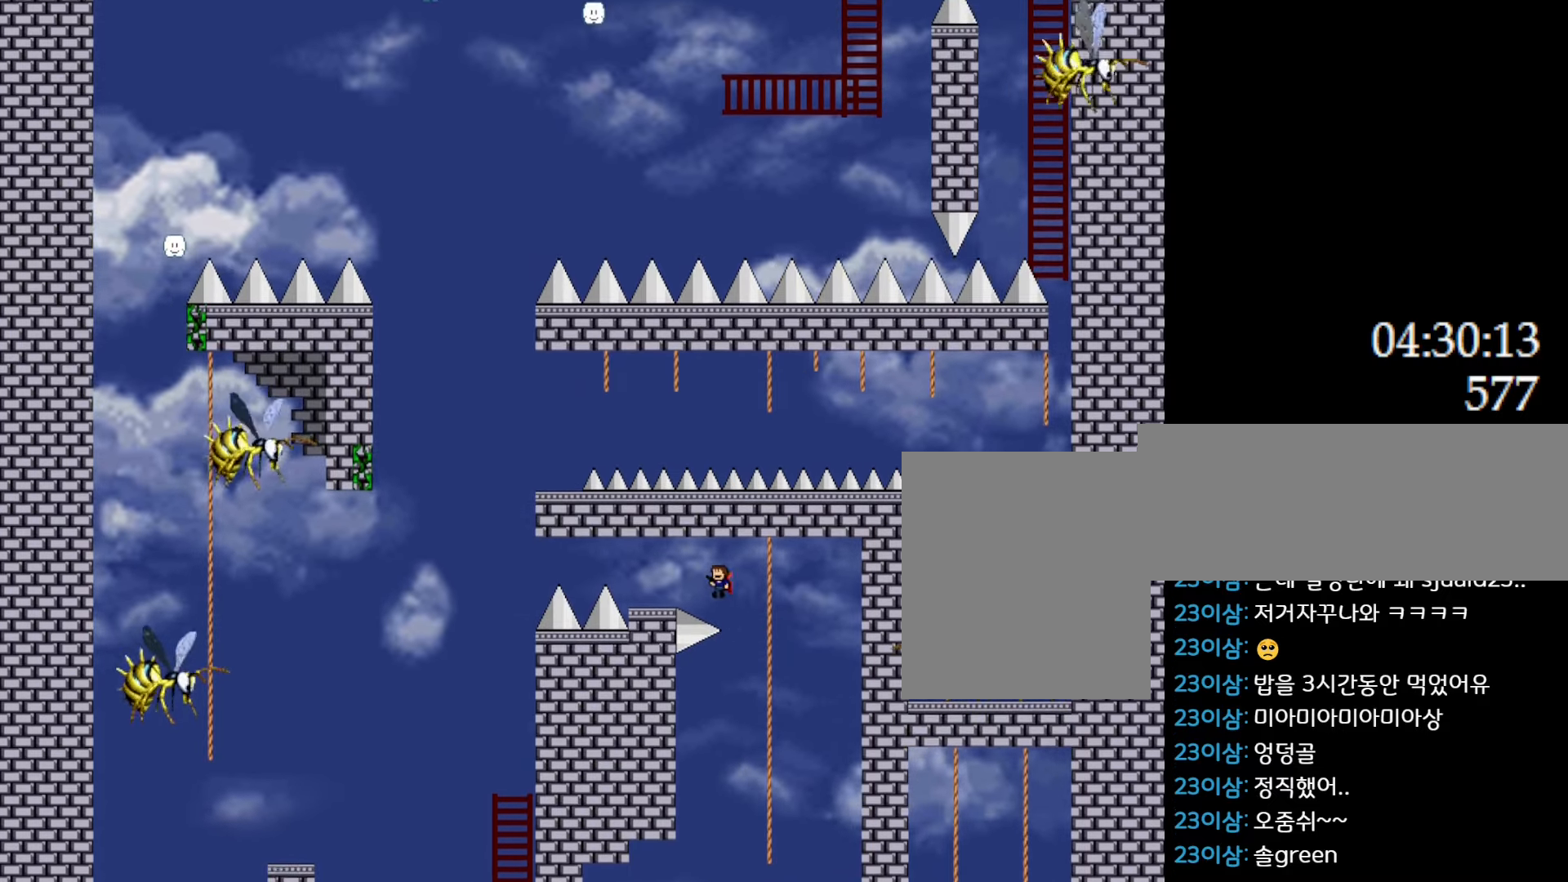
{"keys": [], "events": [[133, "l_up", "up"], [283, "left", "up"]]}
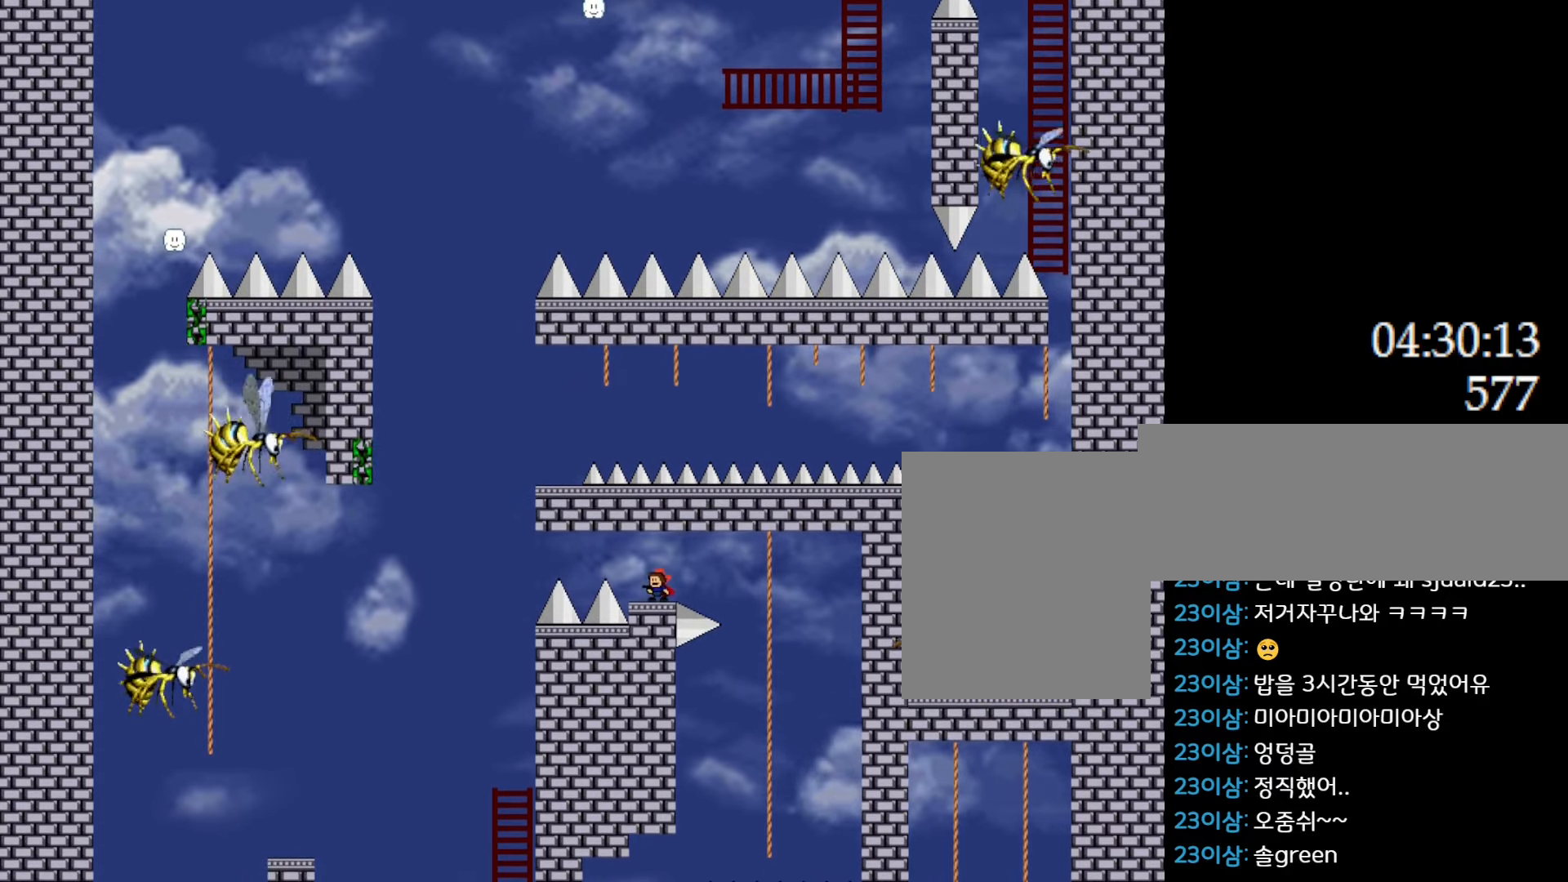
{"keys": ["left"], "events": [[50, "left", "down"], [117, "left", "up"], [383, "left", "down"], [417, "l_up", "down"], [483, "l_up", "up"]]}
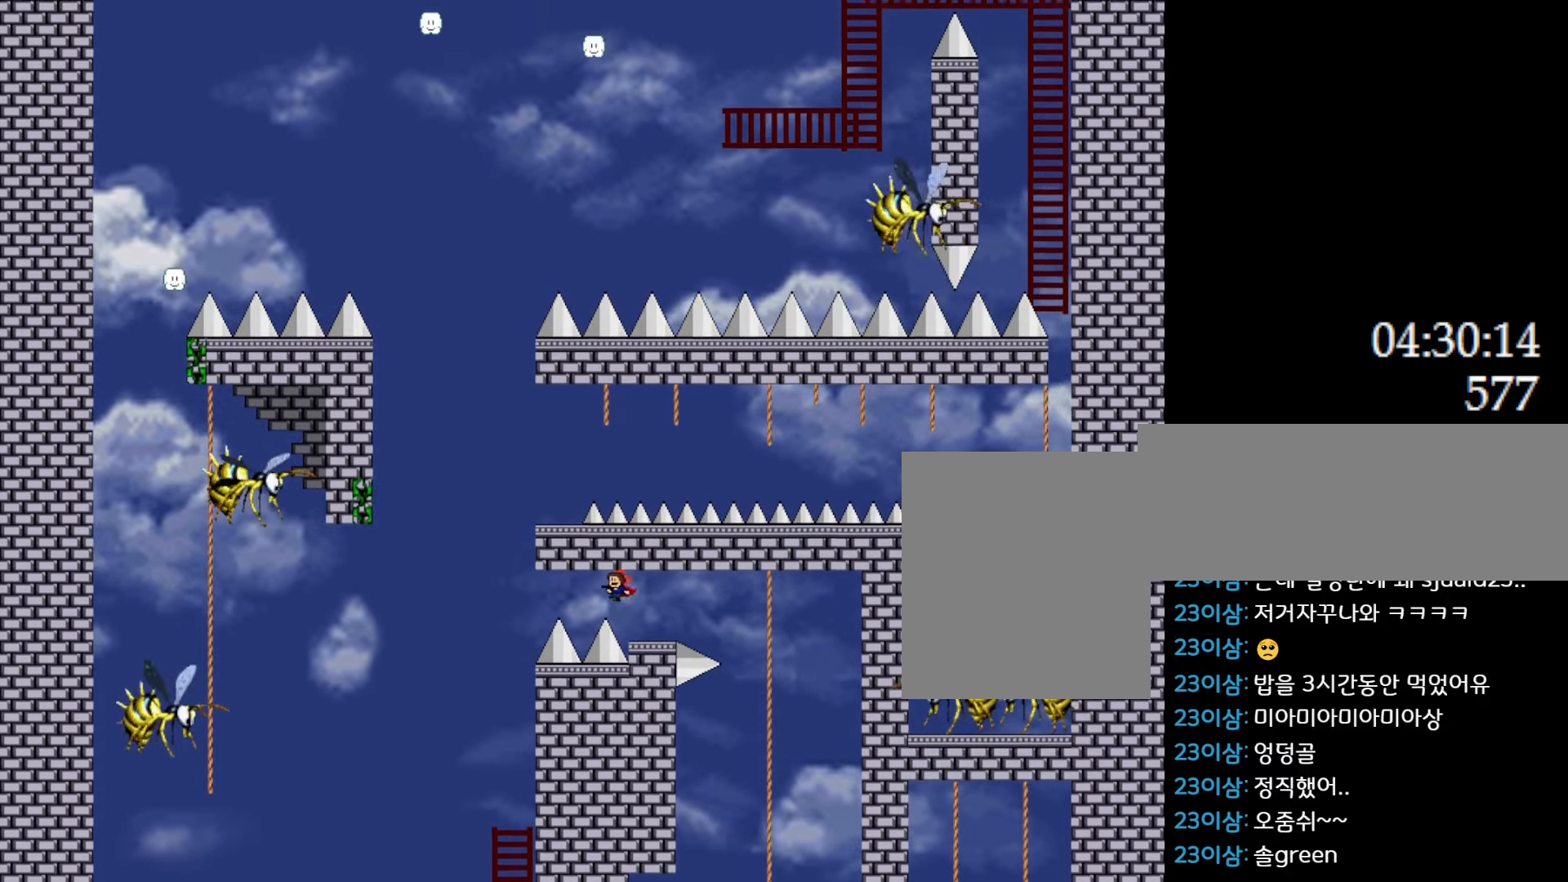
{"keys": [], "events": [[167, "l_up", "down"], [400, "l_up", "up"], [483, "left", "up"]]}
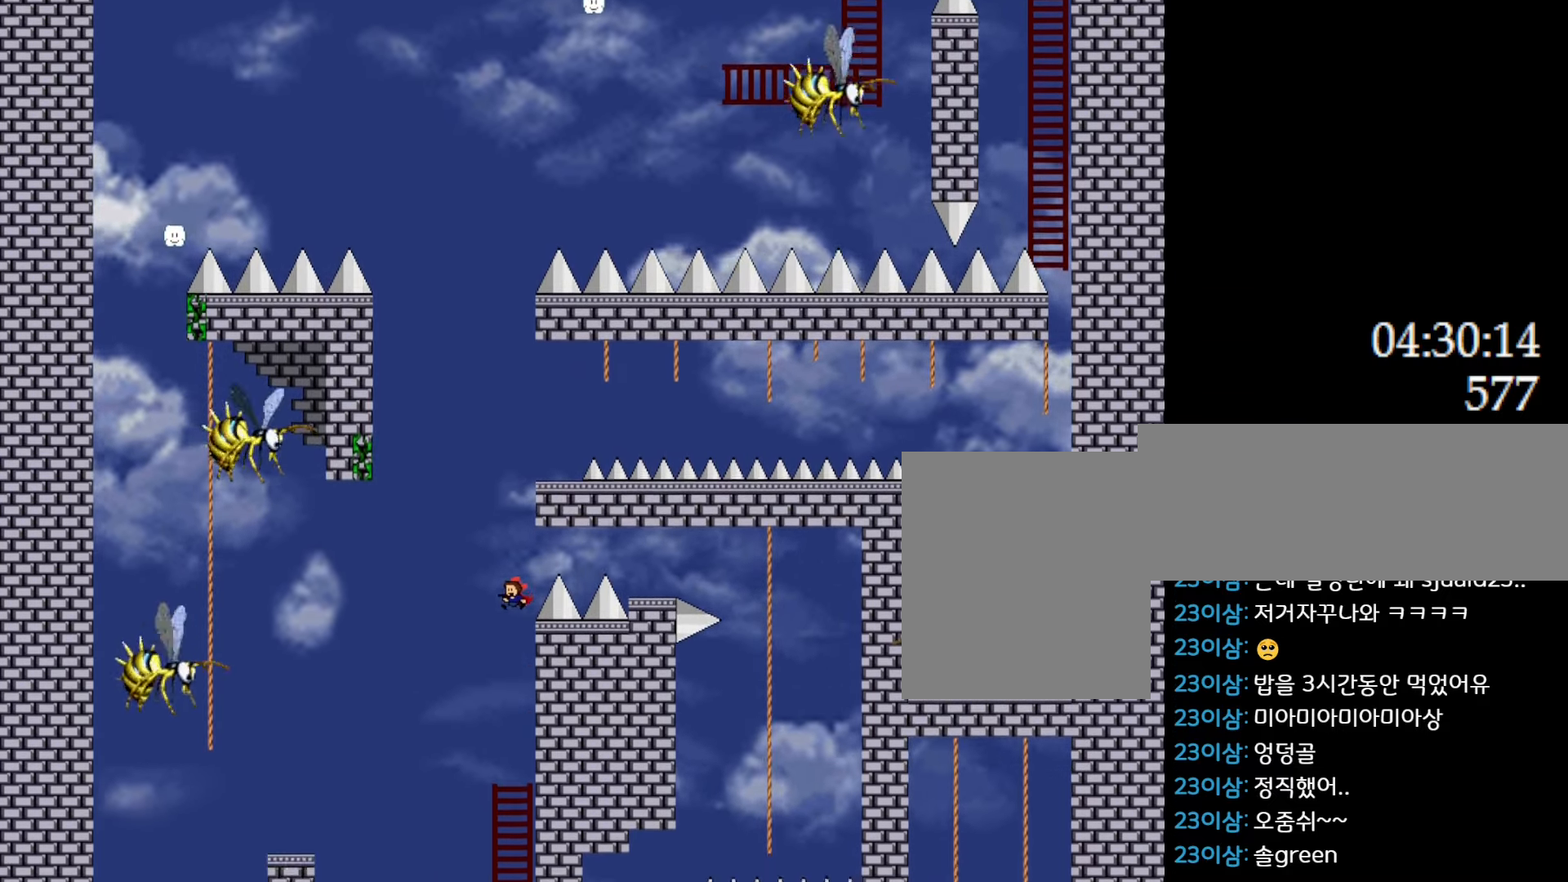
{"keys": [], "events": []}
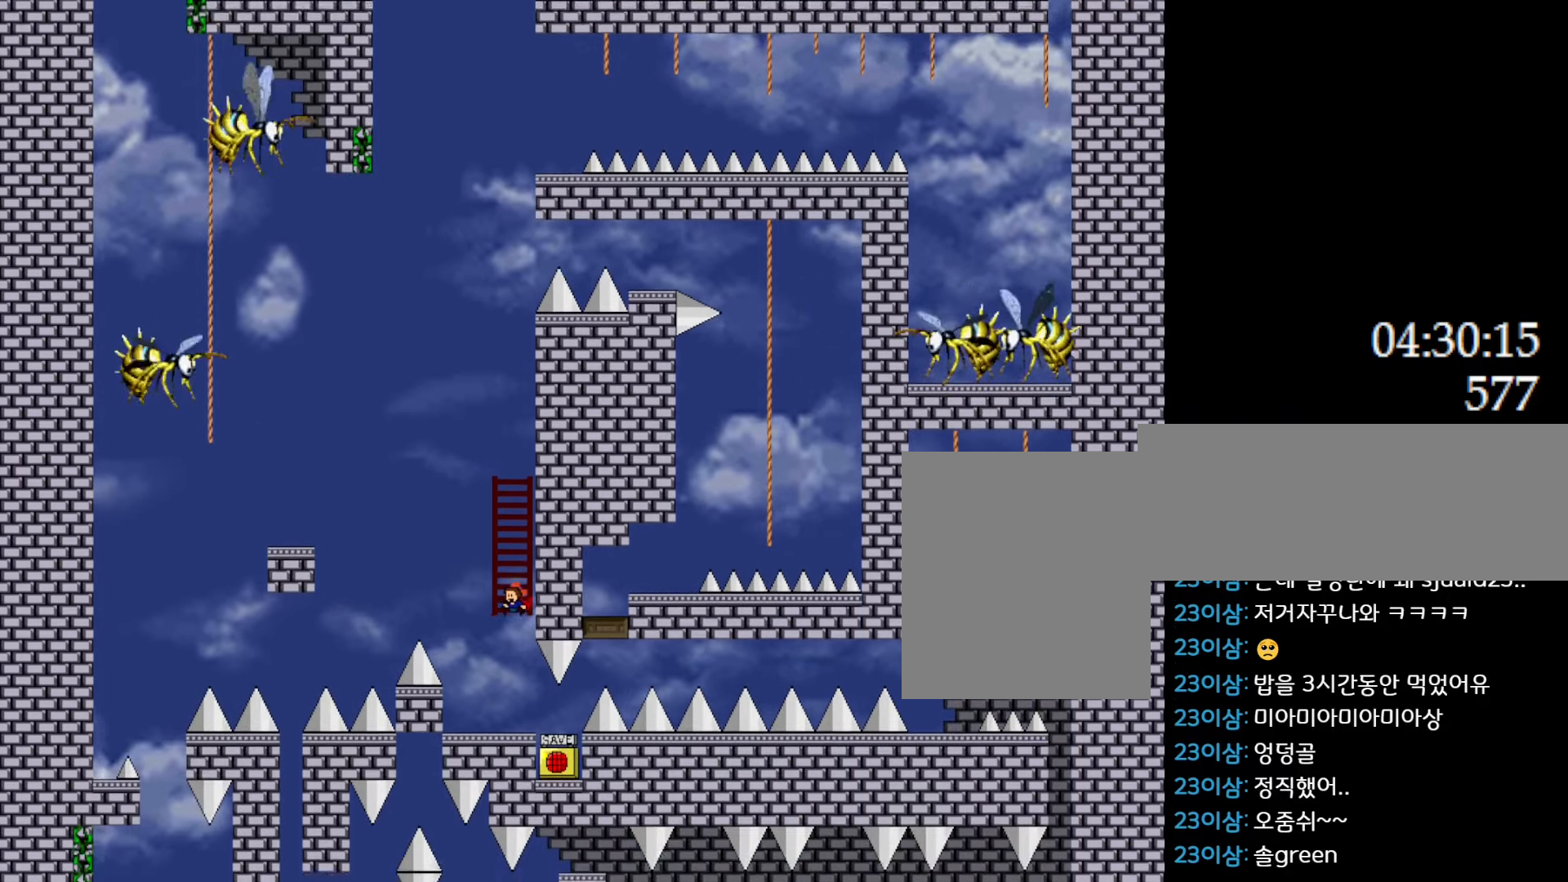
{"keys": ["right"], "events": [[333, "right", "down"]]}
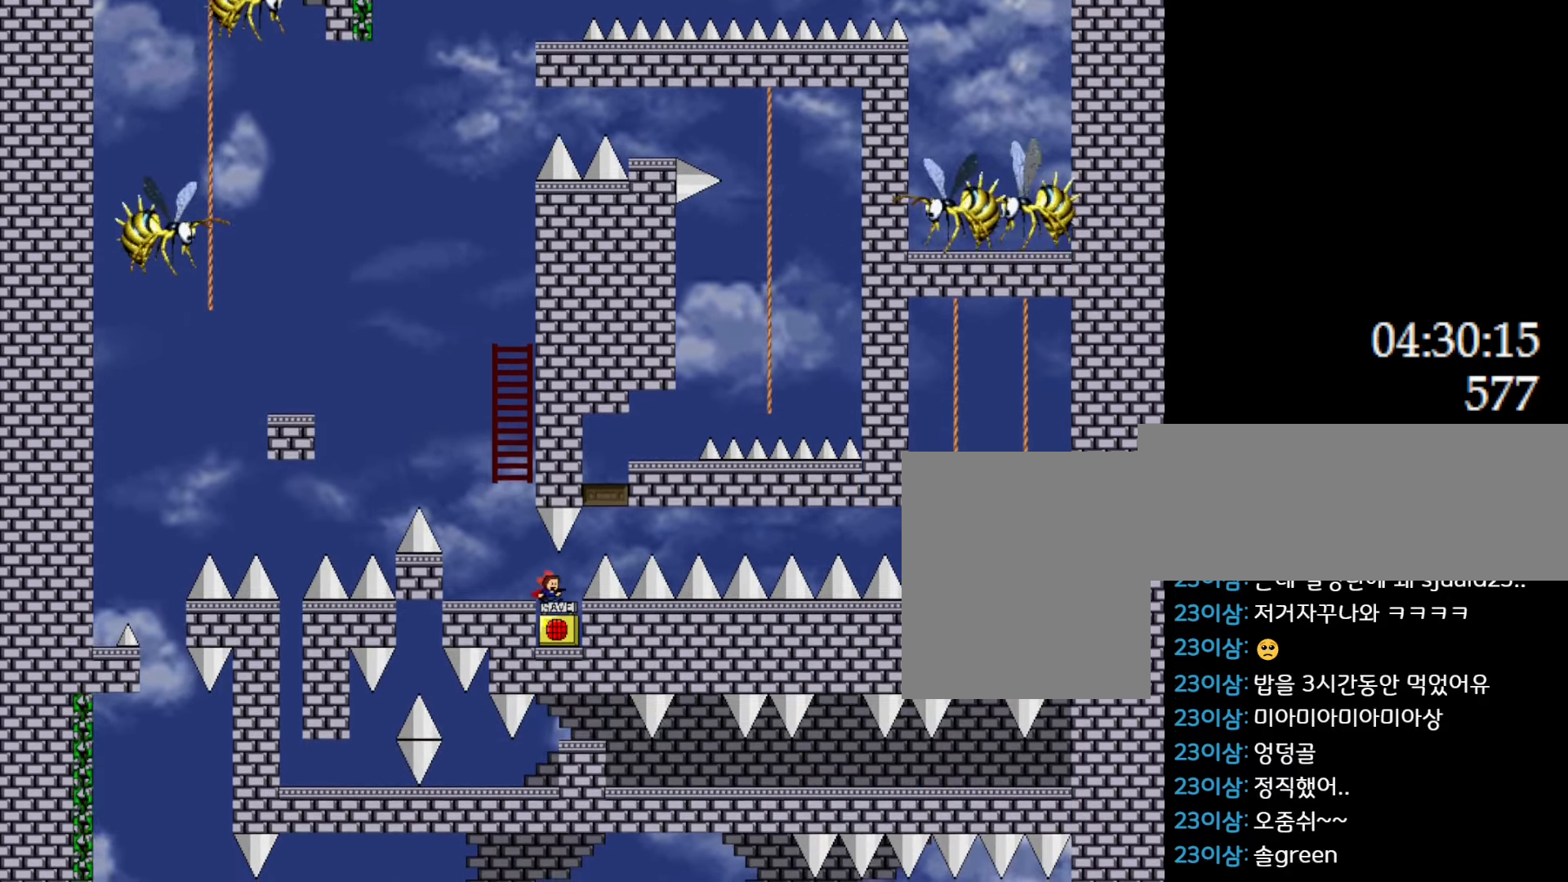
{"keys": [], "events": [[17, "left", "down"], [17, "right", "up"], [150, "left", "up"], [250, "z", "down"], [333, "z", "up"], [383, "z", "down"], [450, "z", "up"]]}
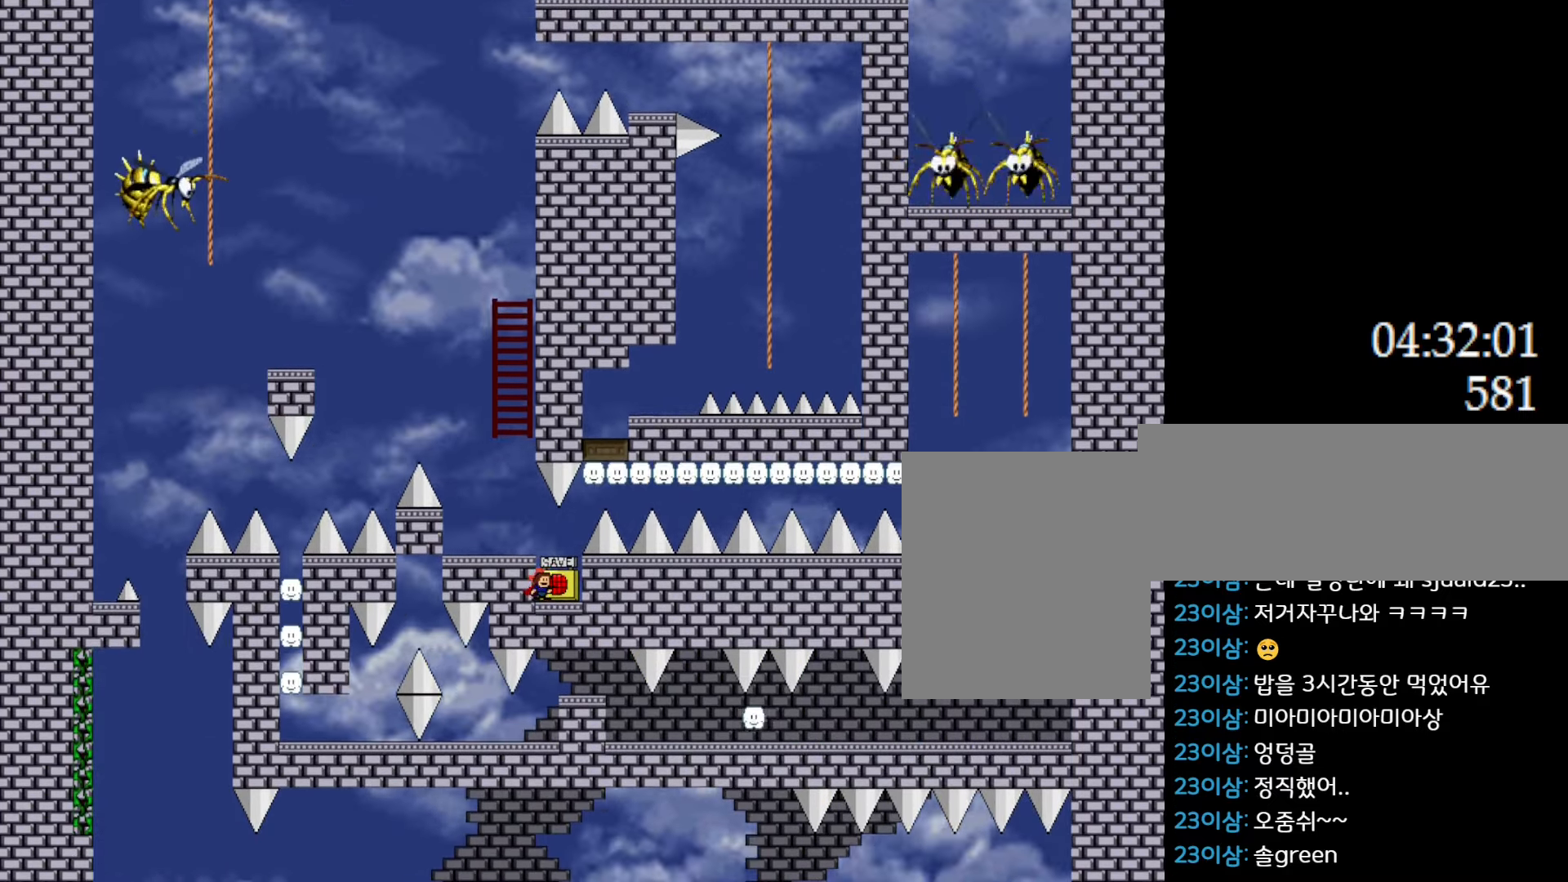
{"keys": [], "events": [[100, "l_up", "down"], [133, "left", "down"], [217, "l_up", "up"], [367, "left", "up"]]}
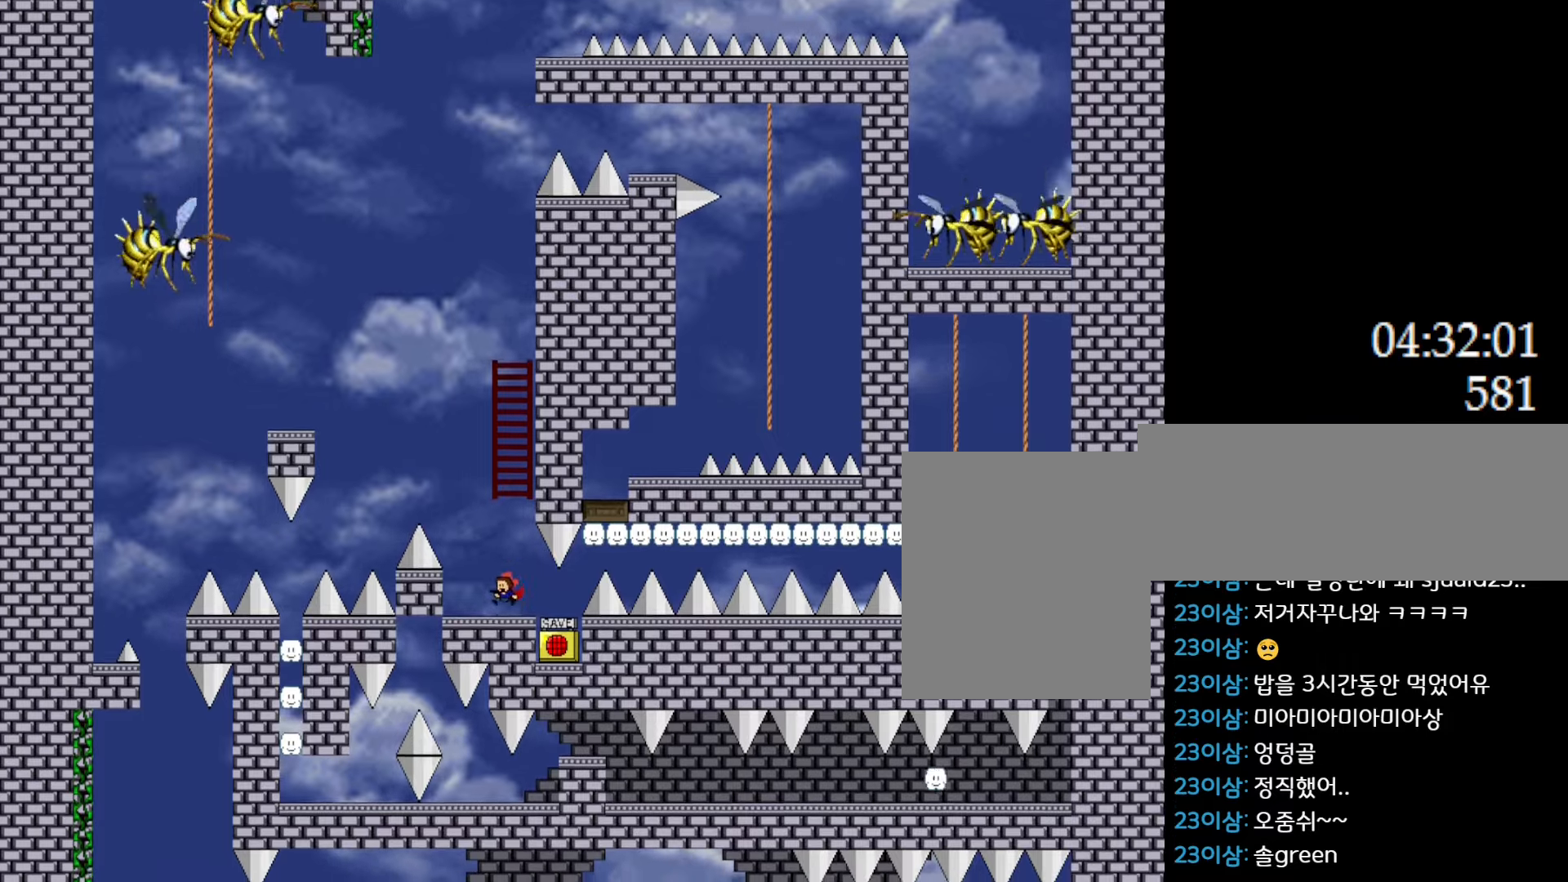
{"keys": ["l_up", "up"], "events": [[133, "left", "down"], [167, "l_up", "down"], [183, "left", "up"], [433, "up", "down"]]}
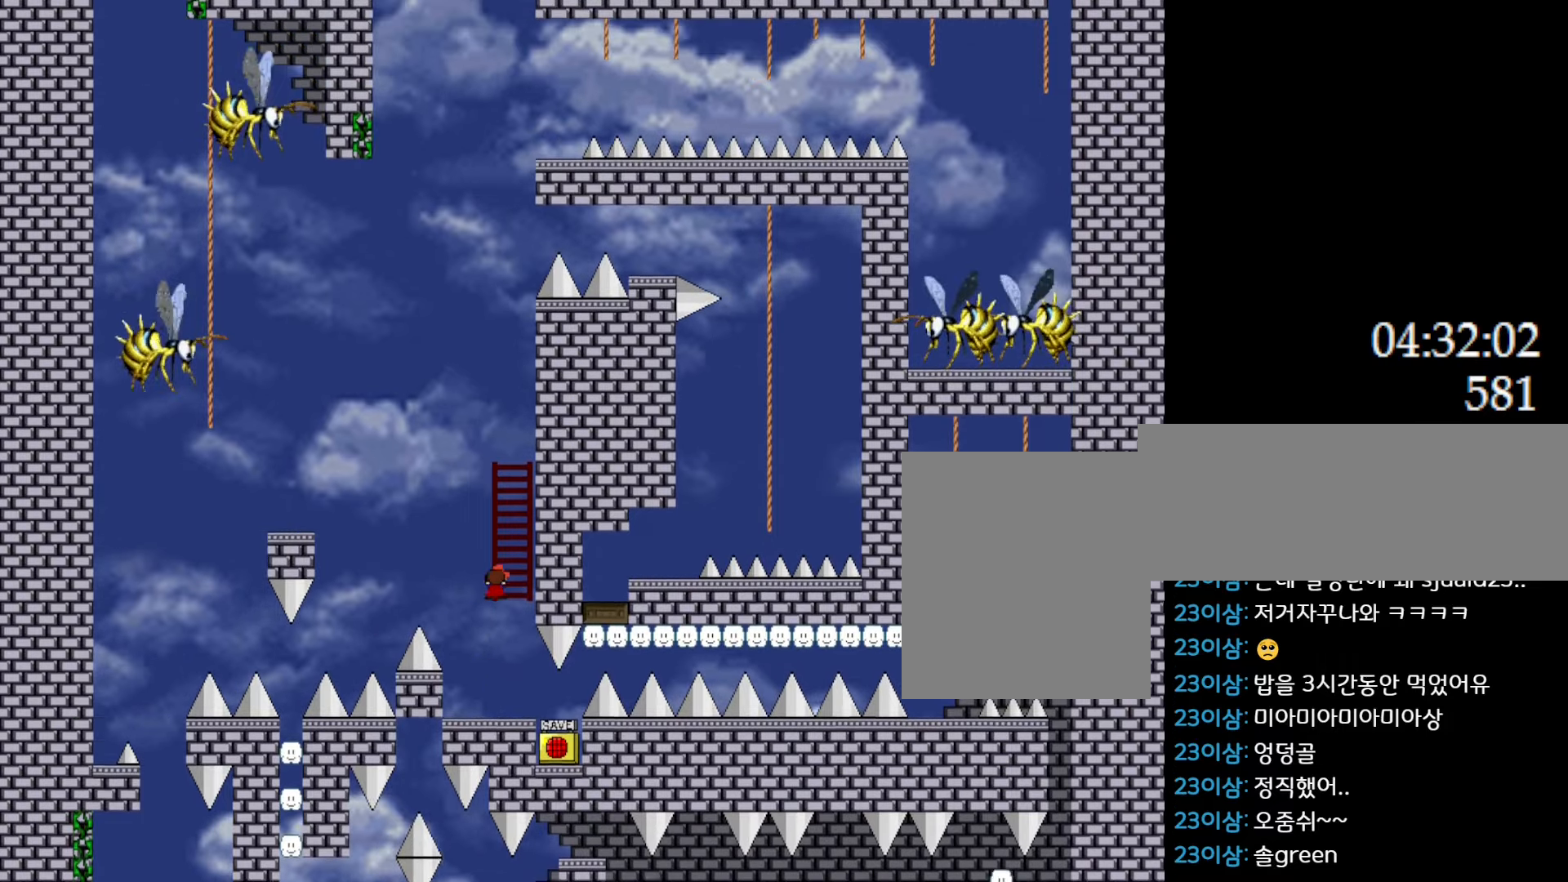
{"keys": ["up"], "events": [[17, "l_up", "up"]]}
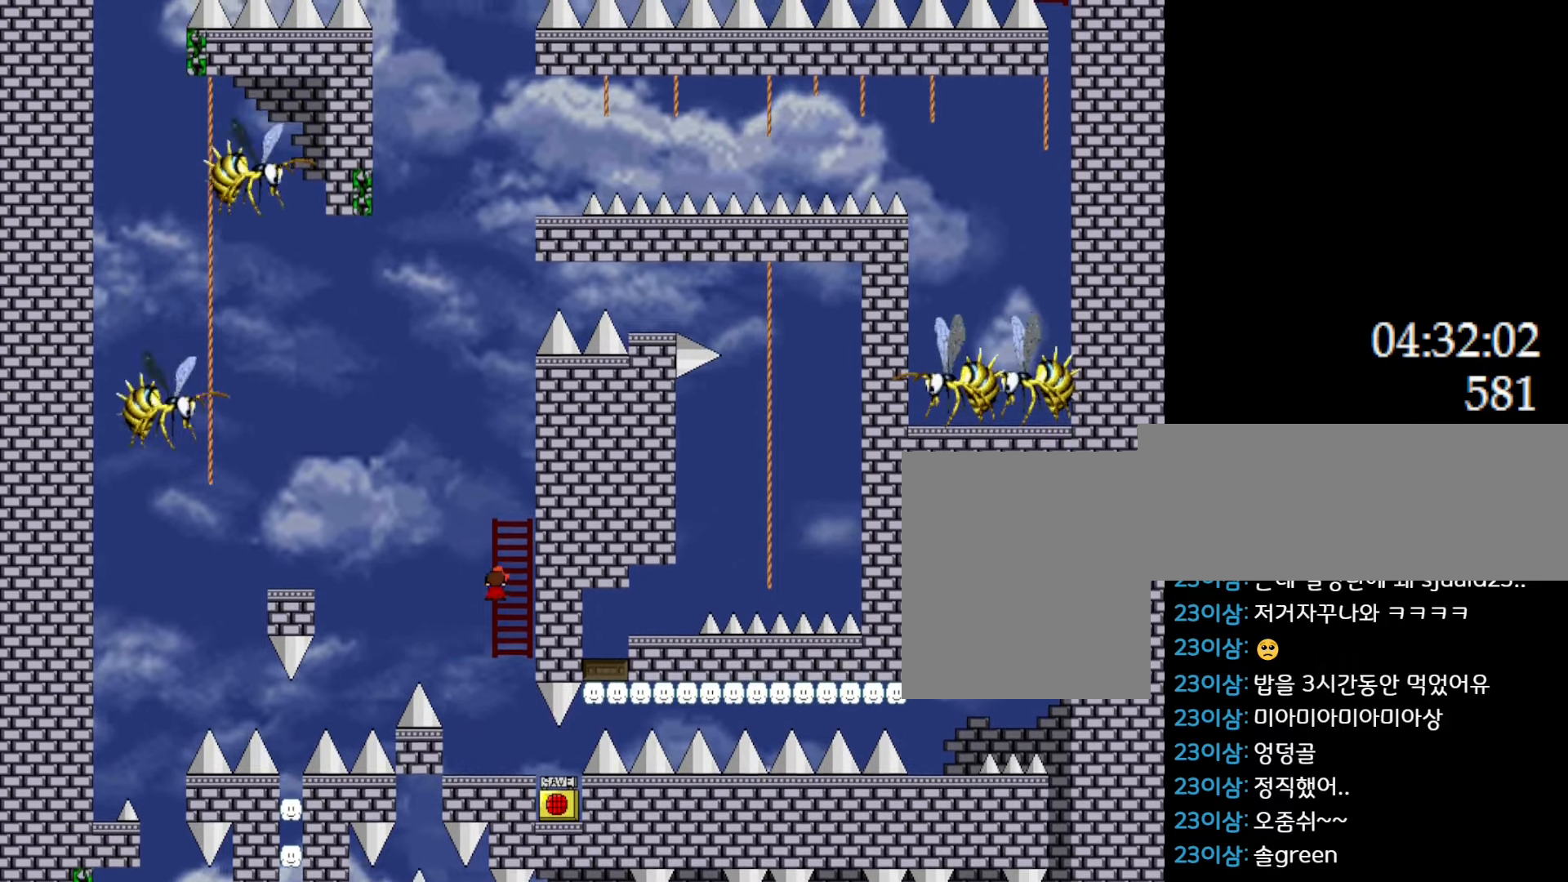
{"keys": ["l_up", "left"], "events": [[250, "up", "up"], [350, "l_up", "down"], [350, "left", "down"]]}
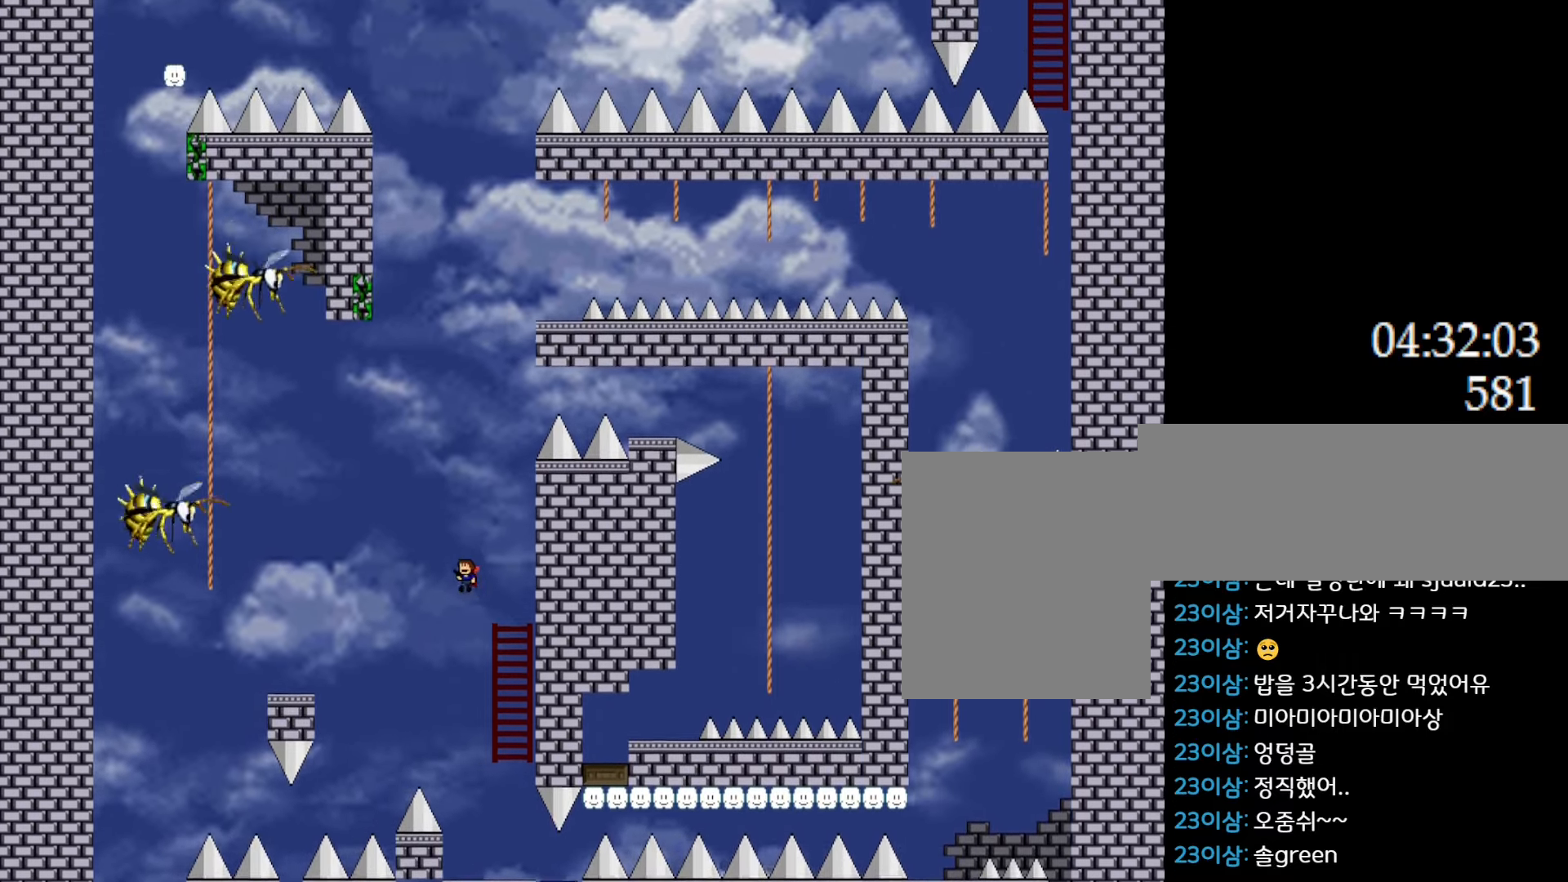
{"keys": ["left"], "events": [[167, "l_up", "up"], [400, "l_up", "down"], [433, "l_up", "up"]]}
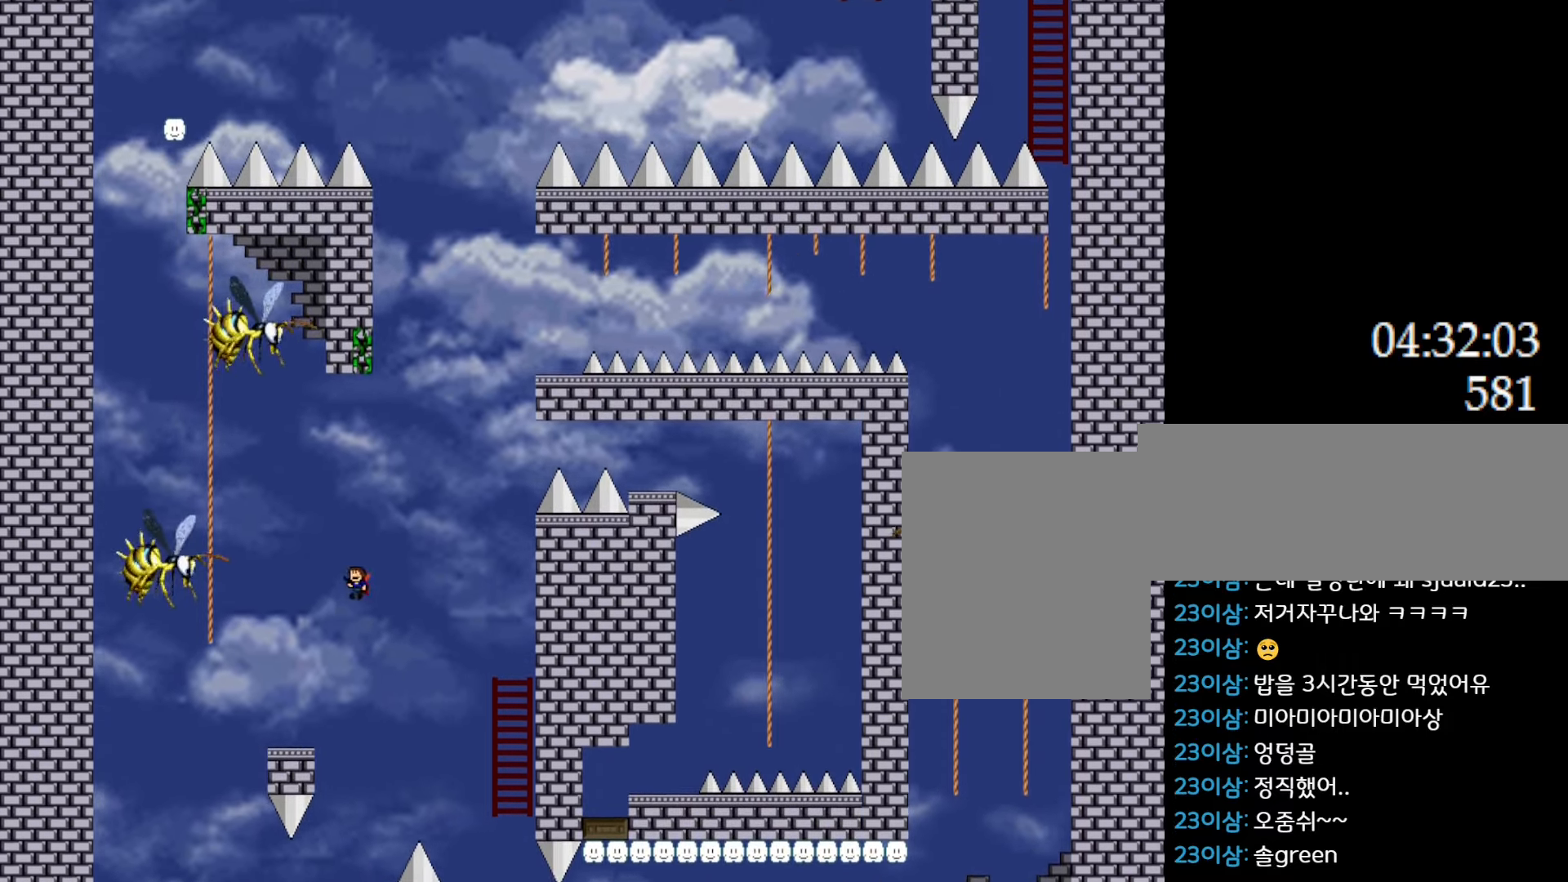
{"keys": [], "events": [[317, "left", "up"]]}
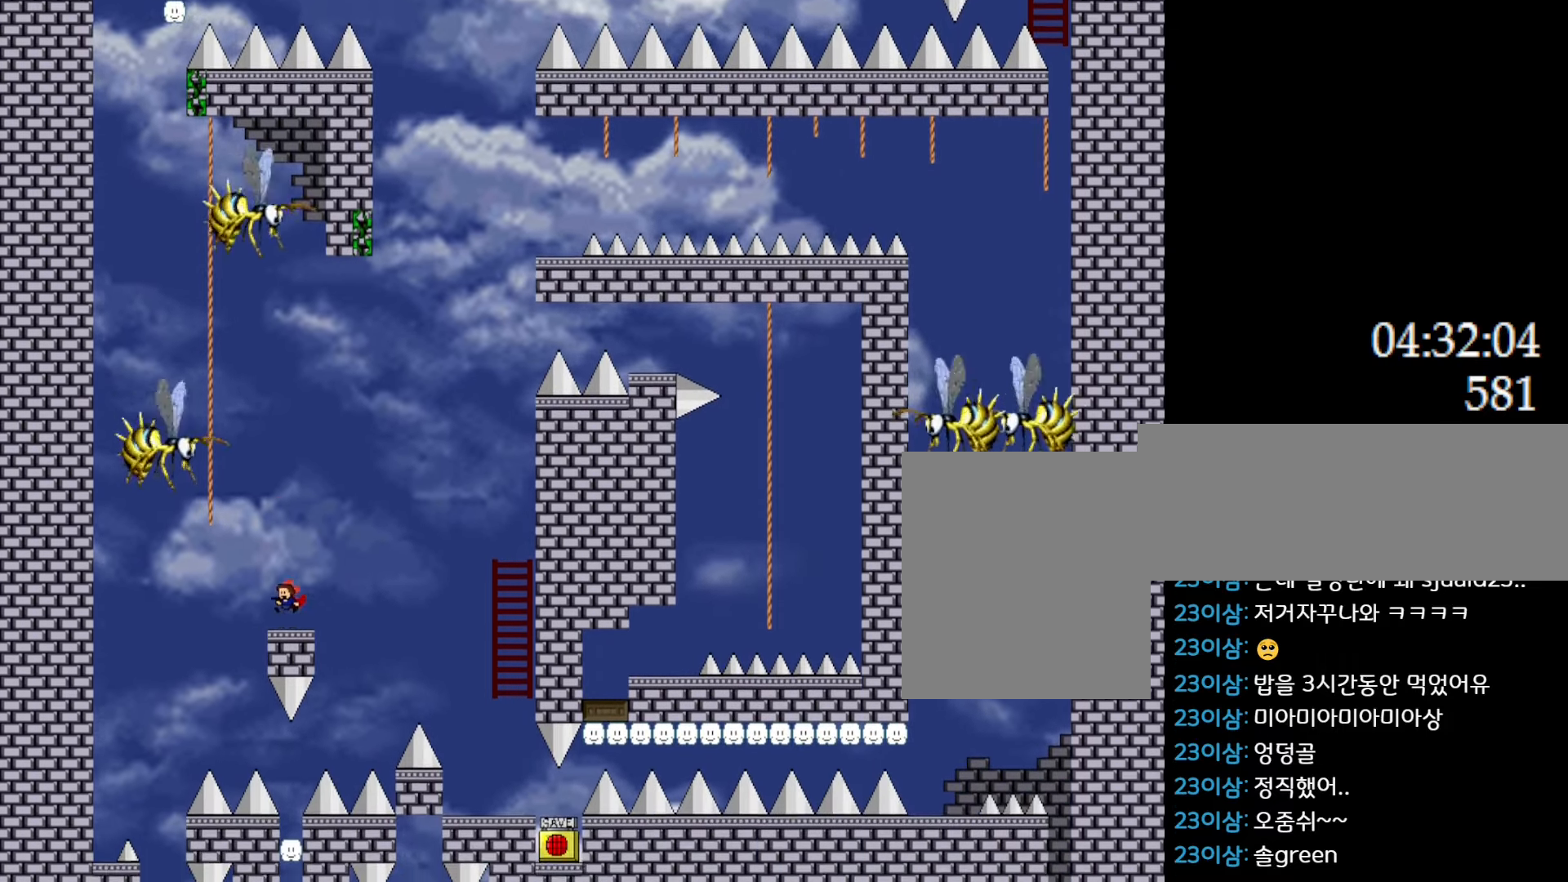
{"keys": ["l_up", "left"], "events": [[167, "l_up", "down"], [183, "left", "down"]]}
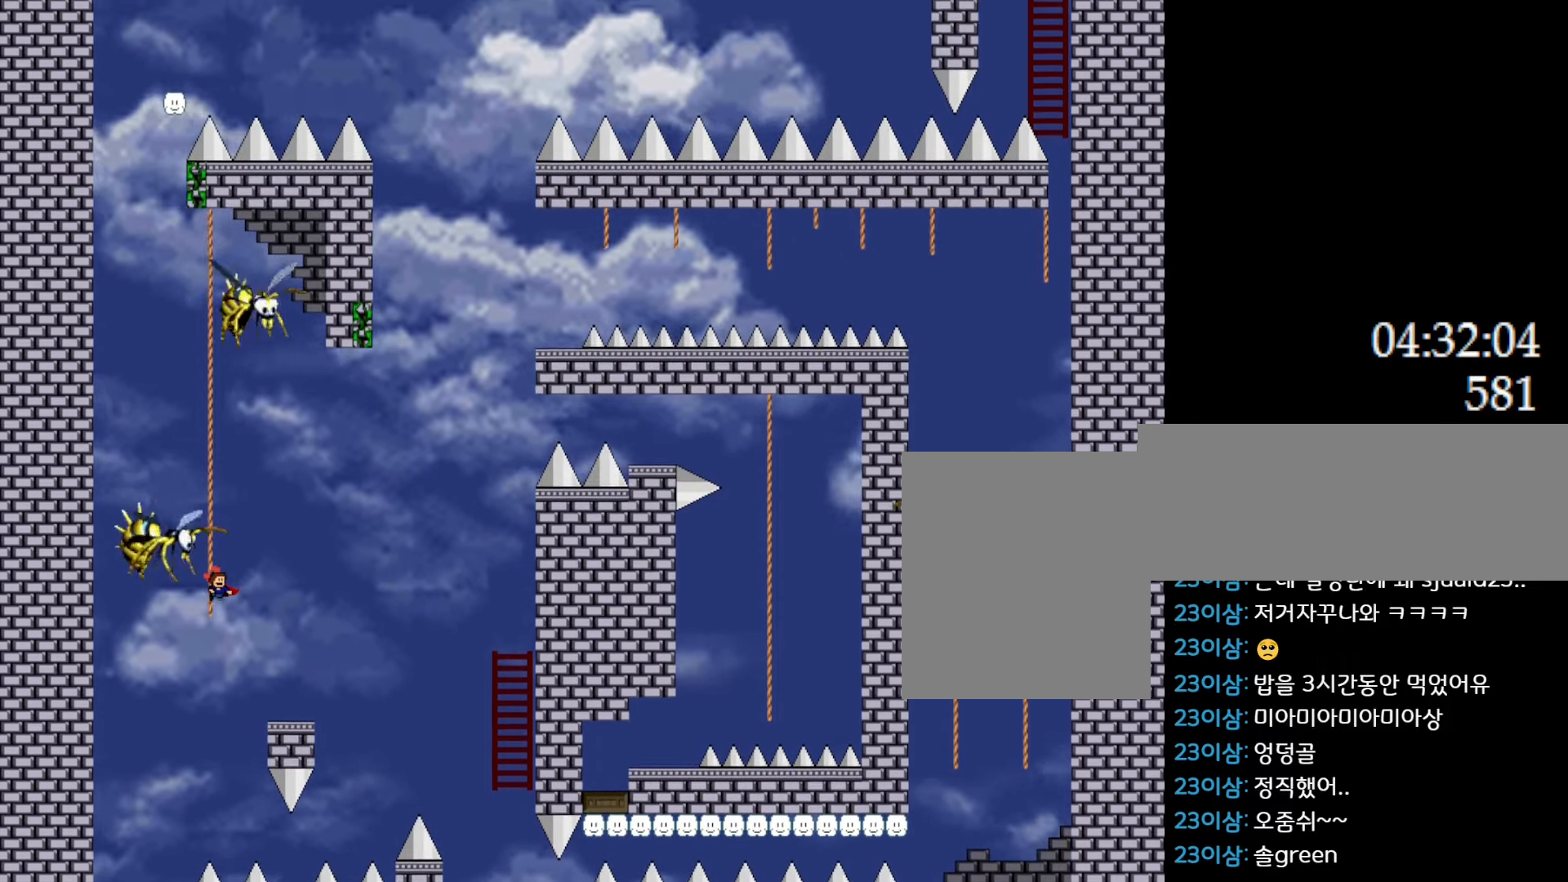
{"keys": ["up"], "events": [[33, "l_up", "up"], [67, "right", "down"], [83, "left", "up"], [250, "right", "up"], [333, "up", "down"]]}
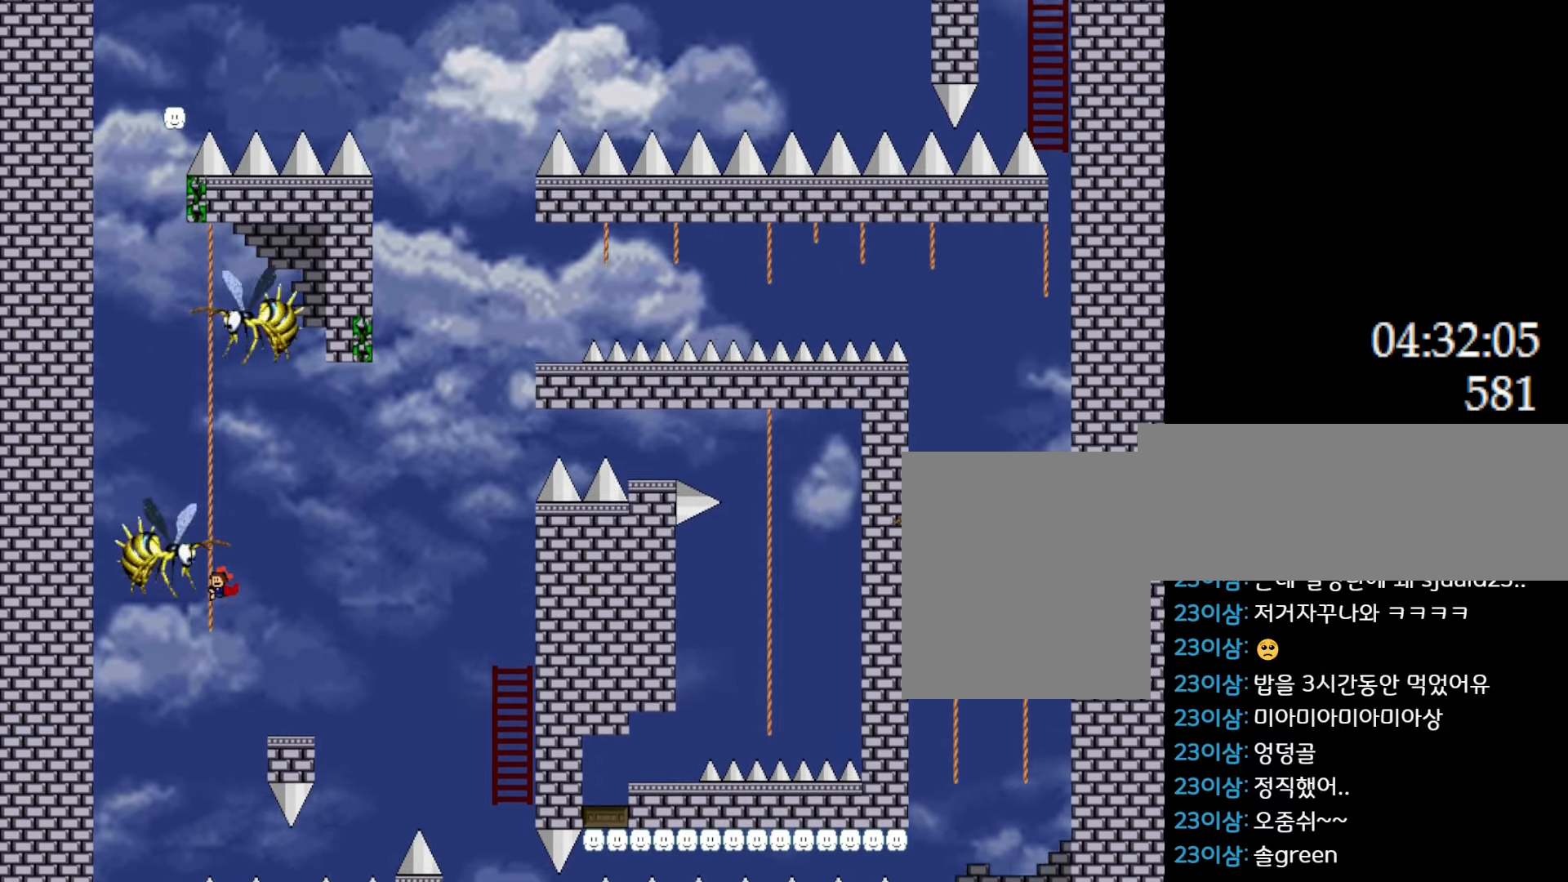
{"keys": ["up"], "events": []}
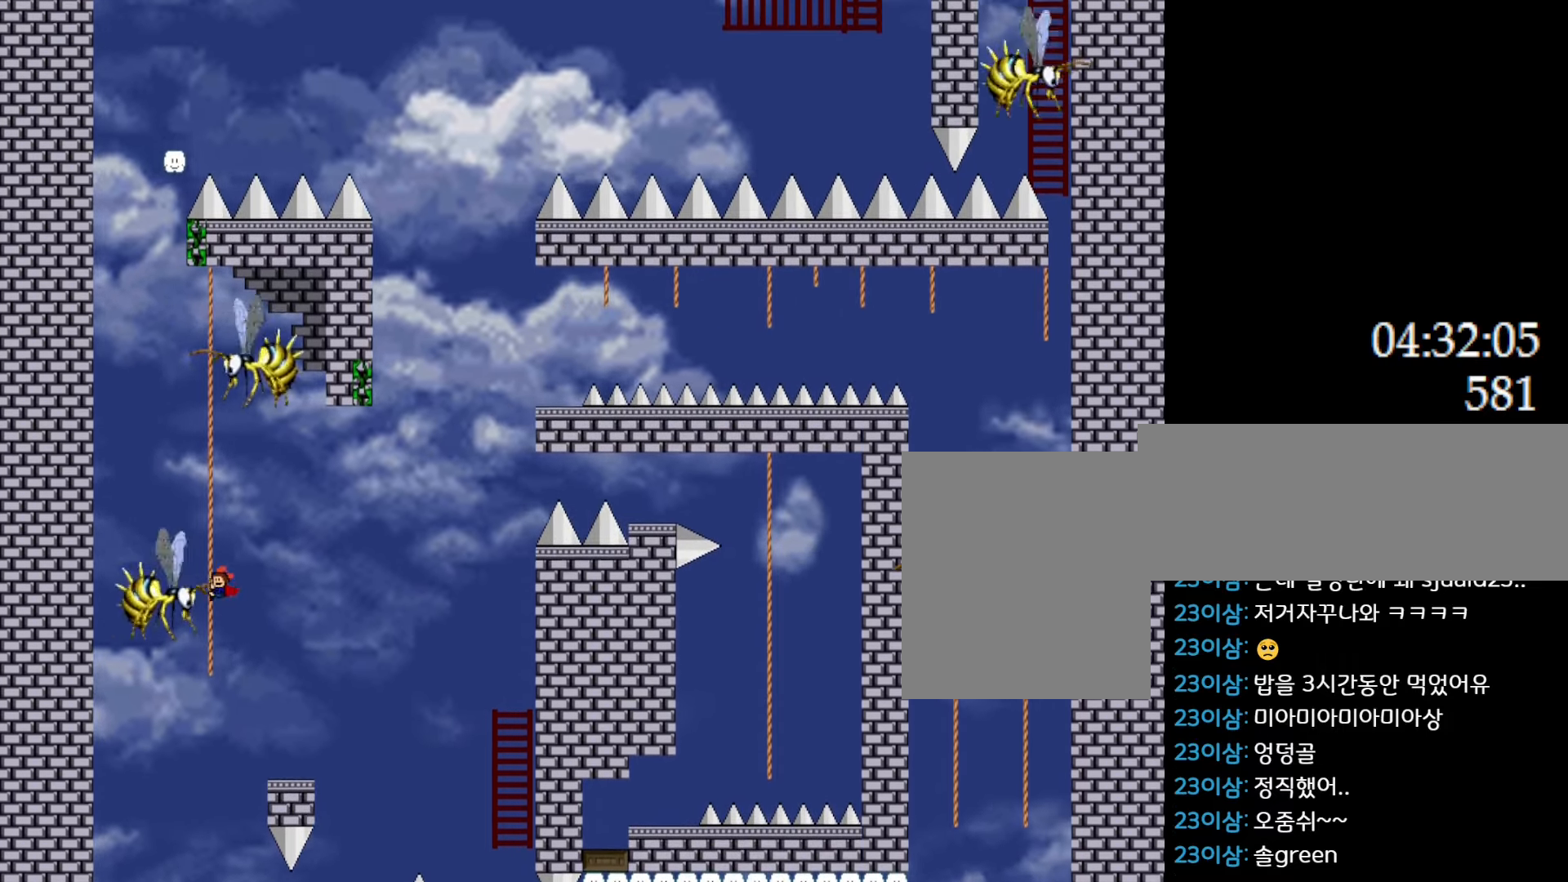
{"keys": ["up"], "events": []}
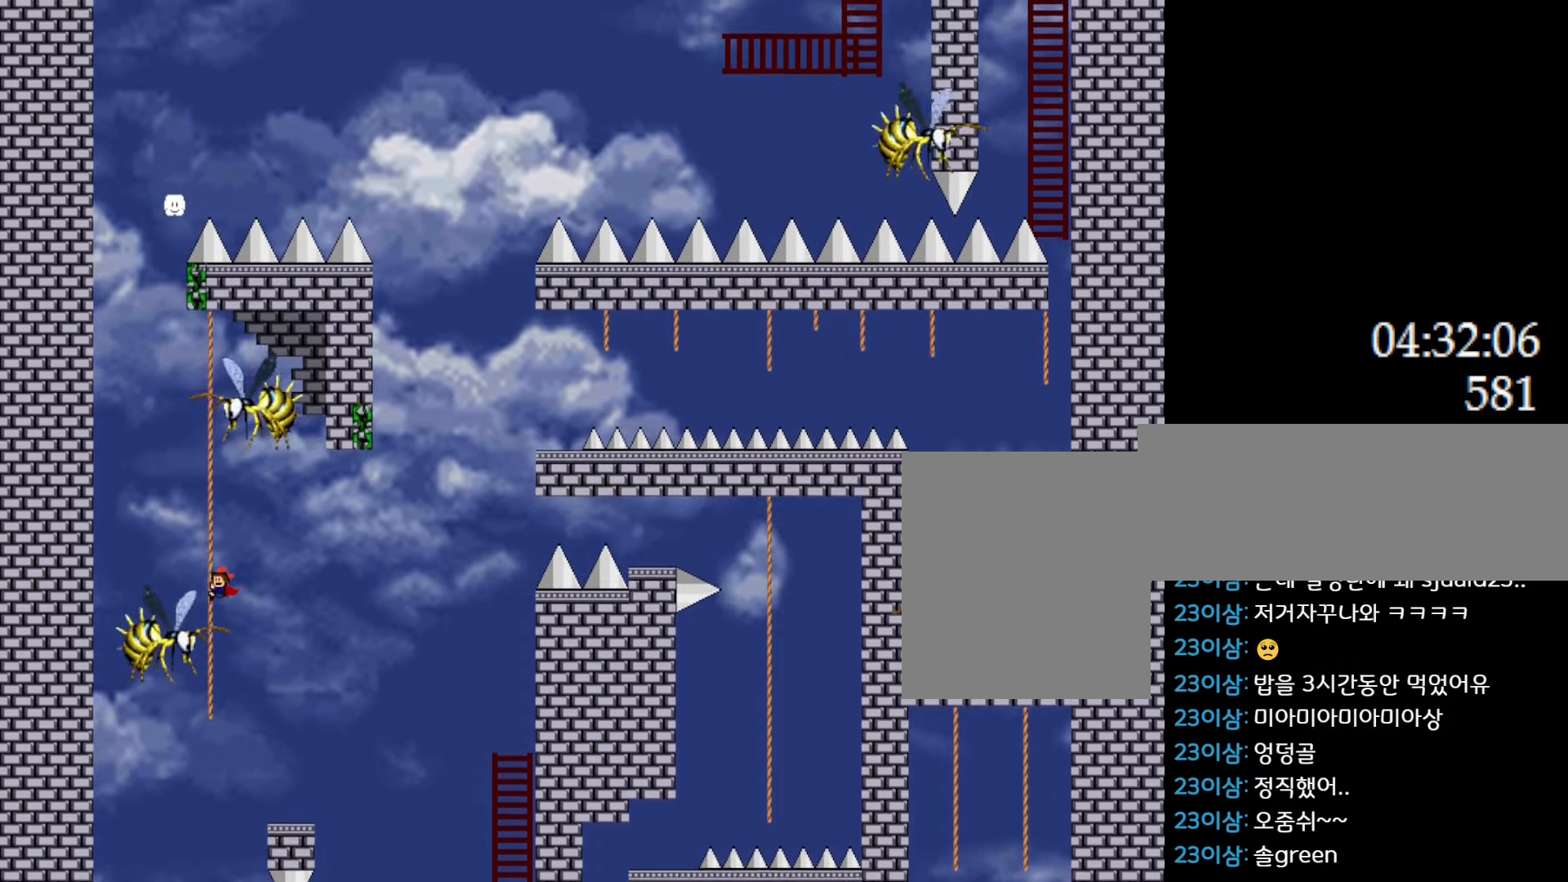
{"keys": ["up"], "events": []}
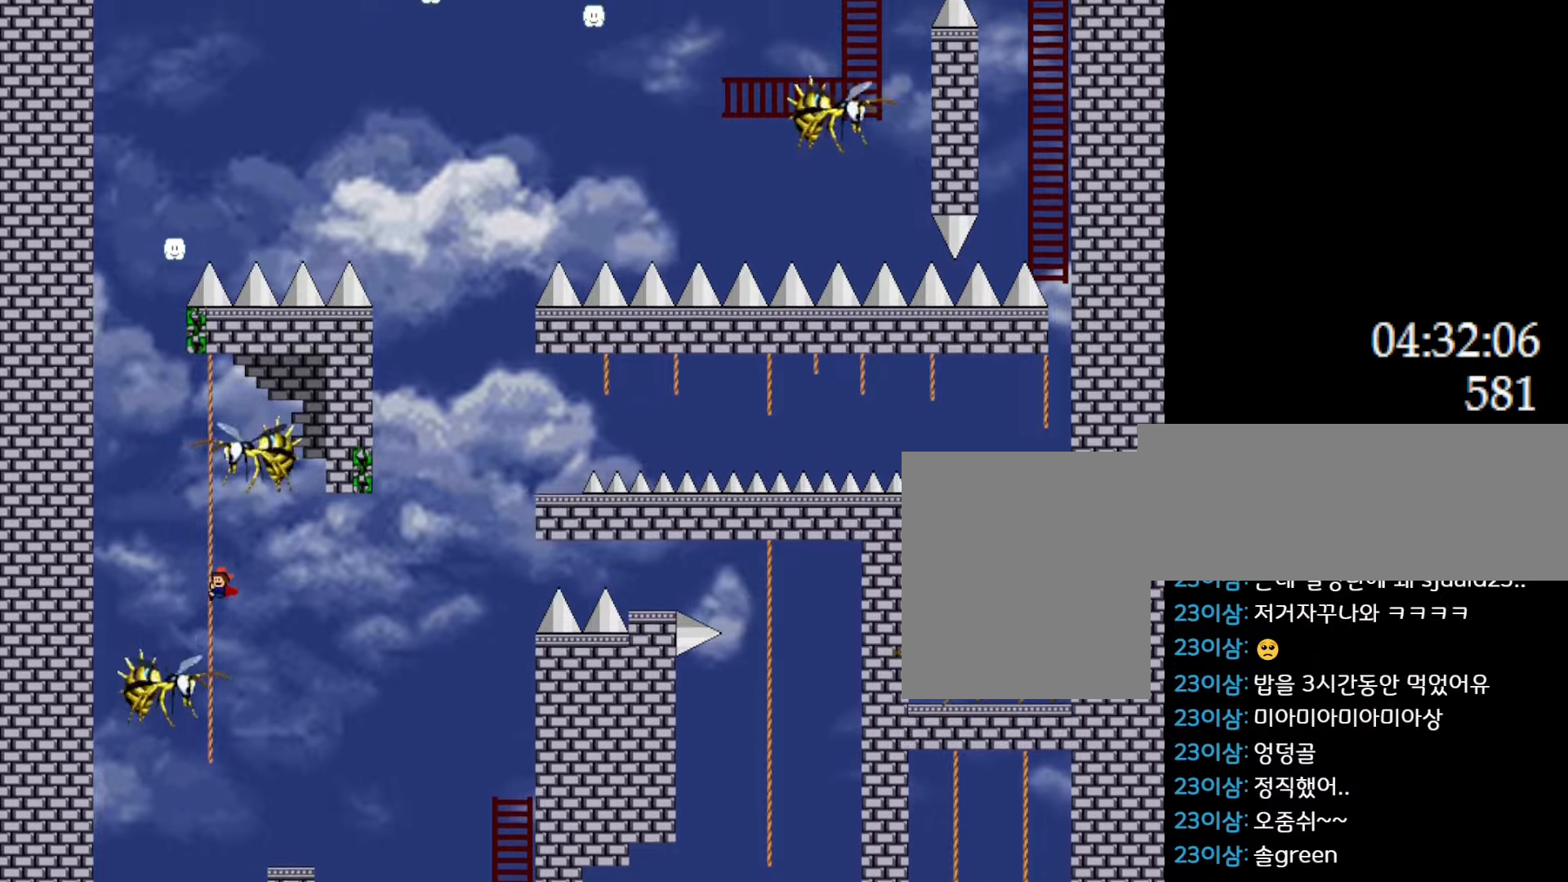
{"keys": ["l_up"], "events": [[83, "left", "down"], [100, "up", "up"], [250, "l_up", "down"], [500, "left", "up"]]}
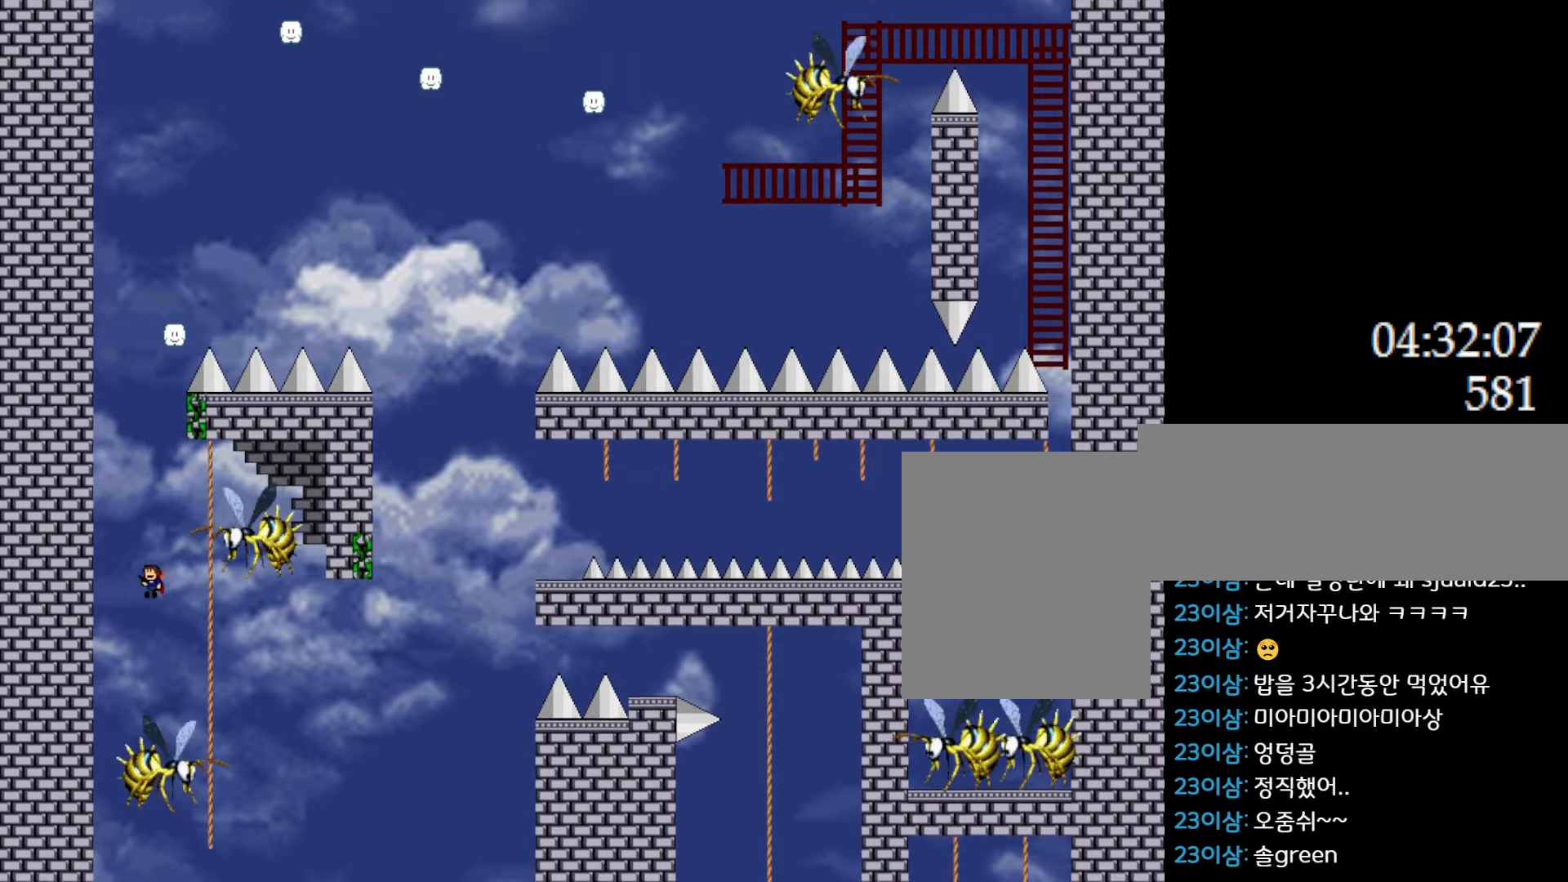
{"keys": ["left"], "events": [[33, "right", "down"], [150, "l_up", "up"], [417, "right", "up"], [483, "left", "down"]]}
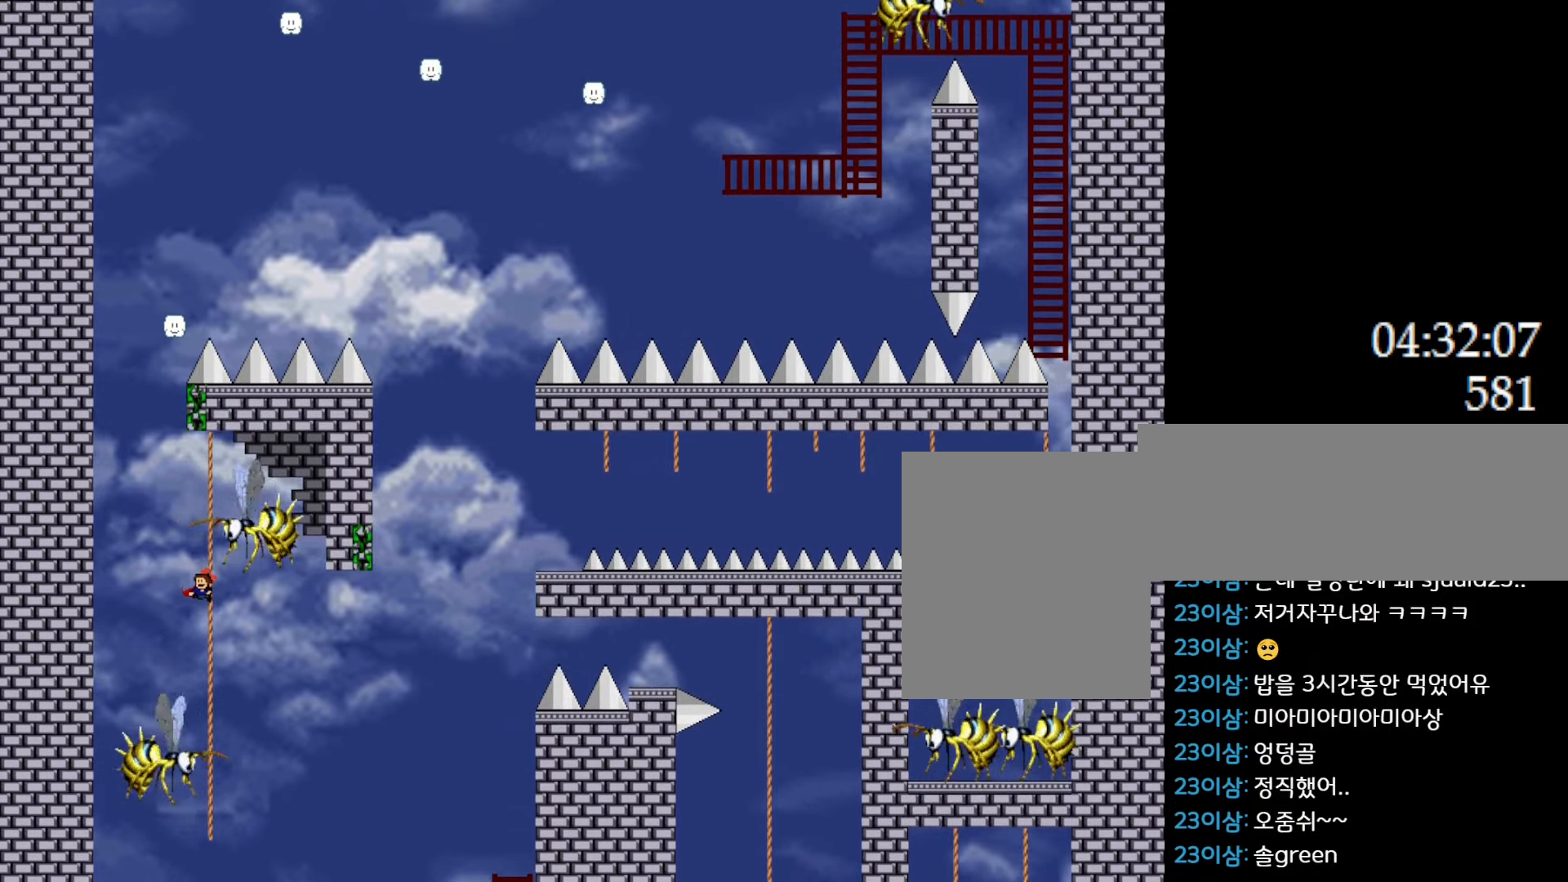
{"keys": ["right"], "events": [[83, "l_up", "down"], [217, "left", "up"], [367, "right", "down"], [467, "l_up", "up"]]}
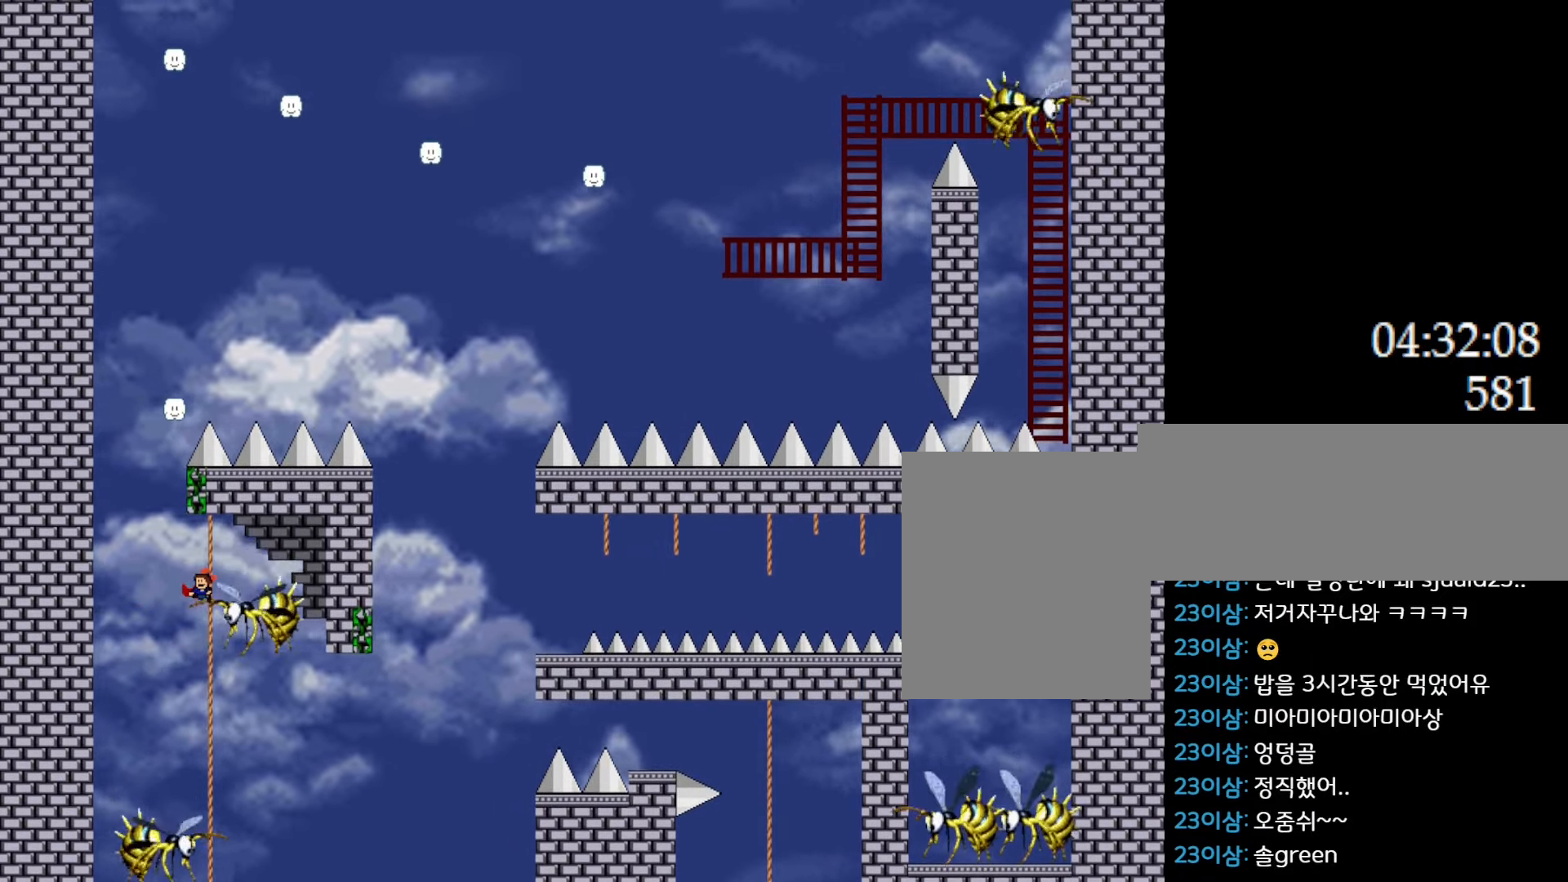
{"keys": ["l_up", "left"], "events": [[183, "left", "down"], [183, "right", "up"], [250, "l_up", "down"]]}
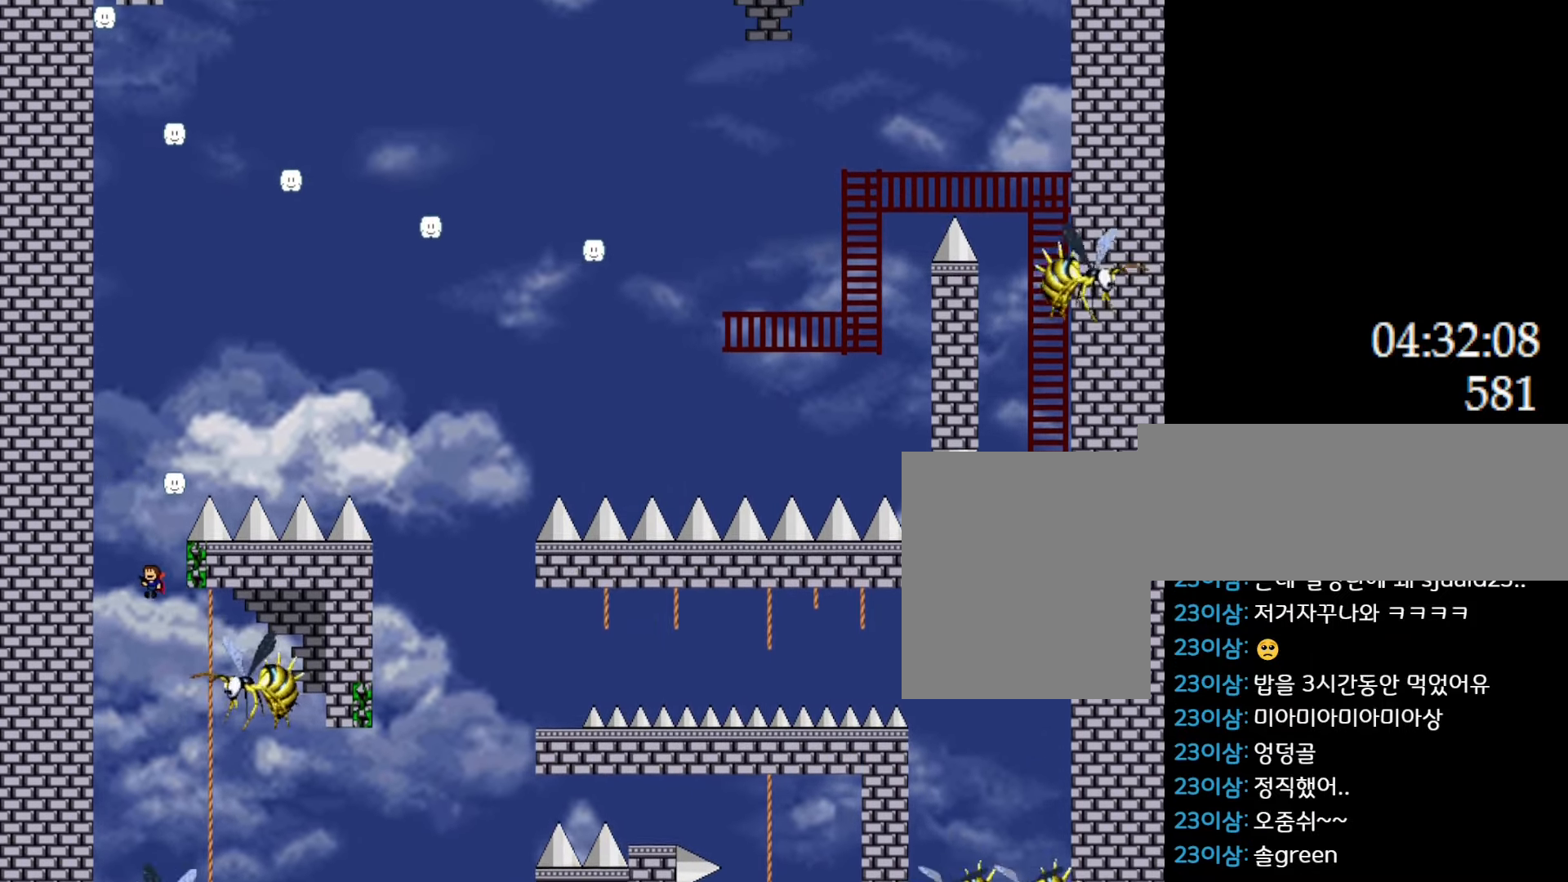
{"keys": ["l_up"], "events": [[17, "left", "up"], [67, "right", "down"], [250, "left", "down"], [267, "right", "up"], [383, "left", "up"]]}
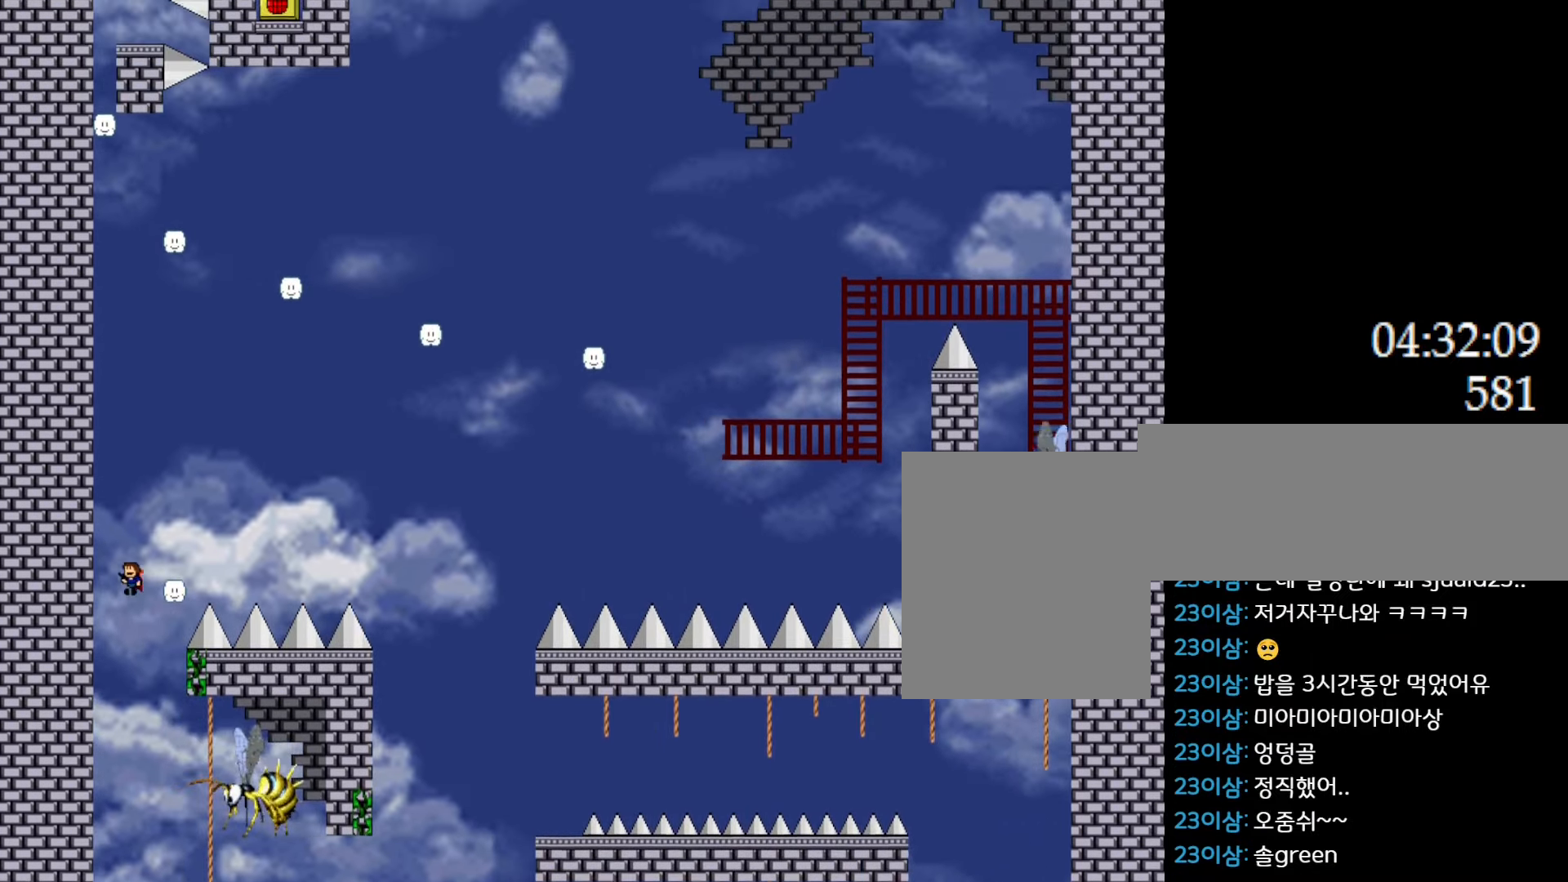
{"keys": ["l_up", "right"], "events": [[50, "right", "down"], [217, "right", "up"], [283, "right", "down"]]}
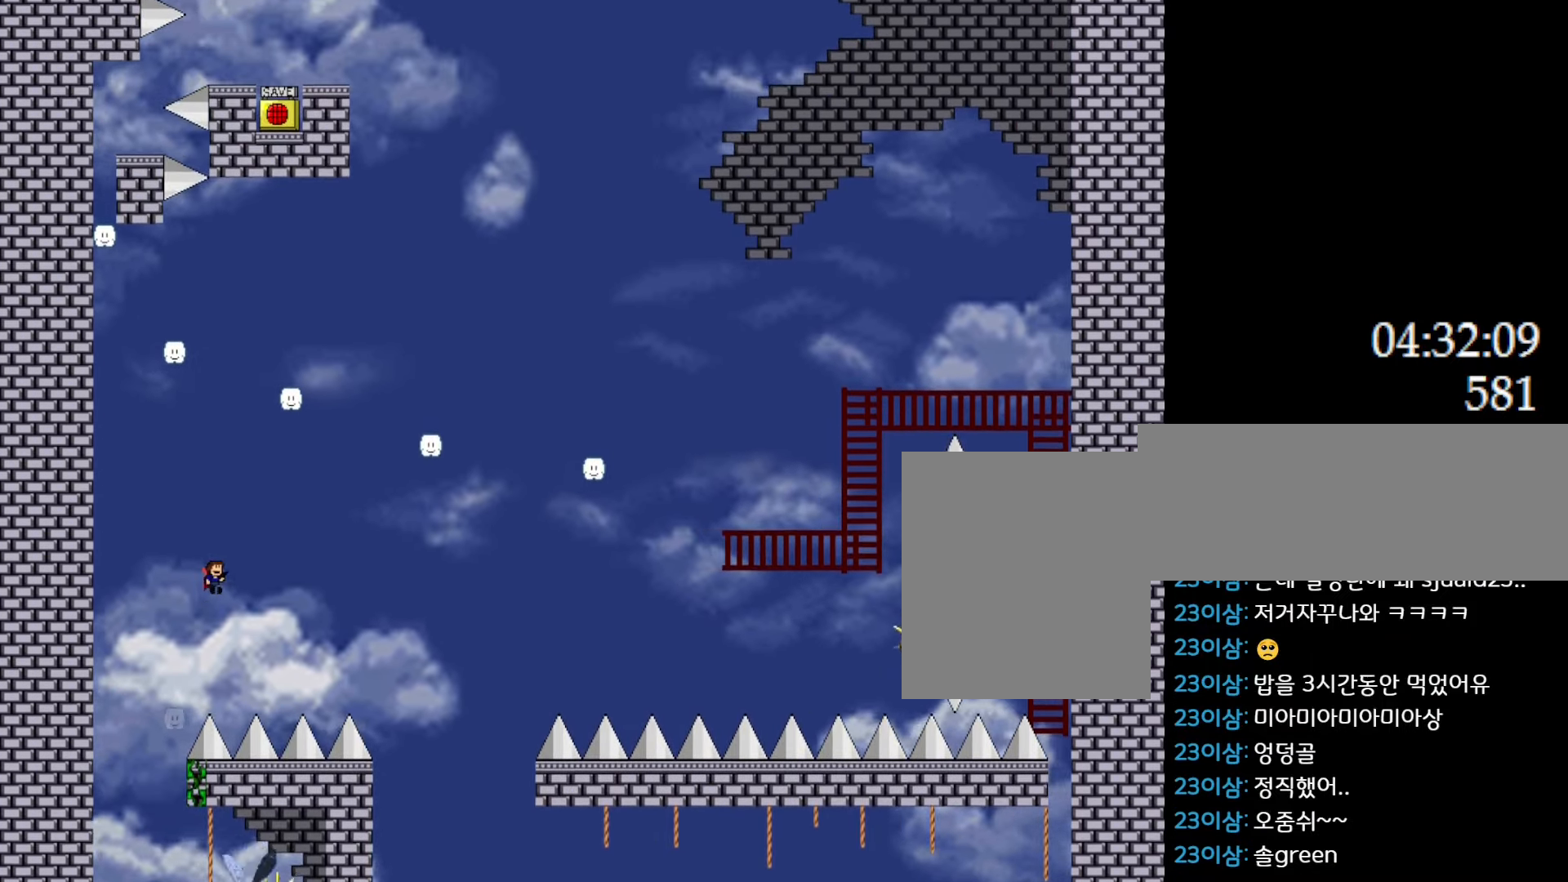
{"keys": ["l_up", "right"], "events": []}
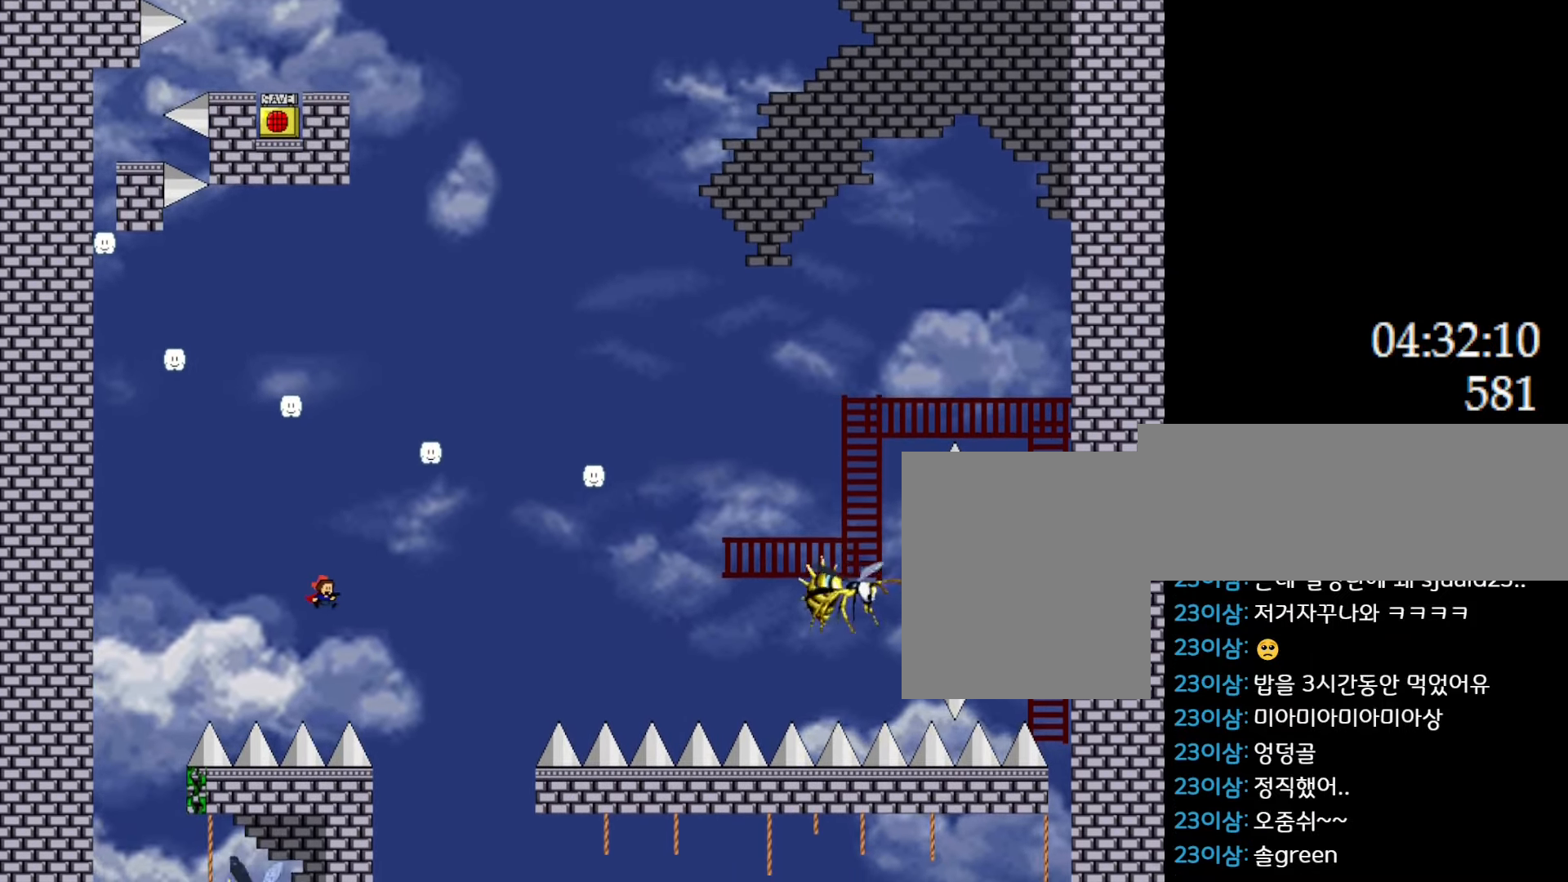
{"keys": ["l_up", "left"], "events": [[333, "left", "down"], [350, "right", "up"]]}
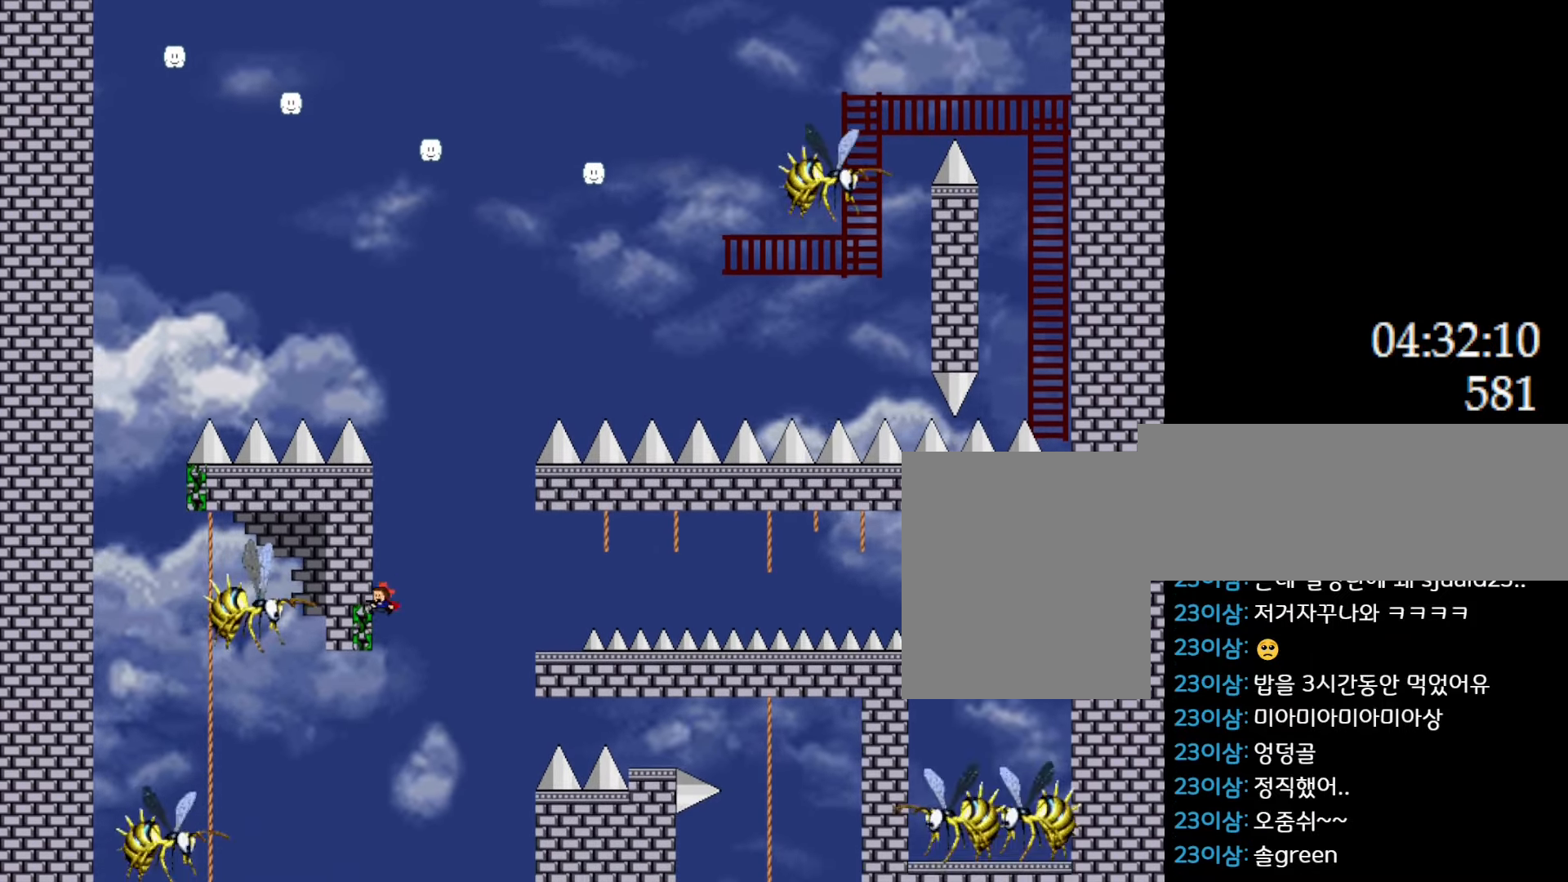
{"keys": ["right"], "events": [[83, "left", "up"], [133, "right", "down"], [367, "l_up", "up"]]}
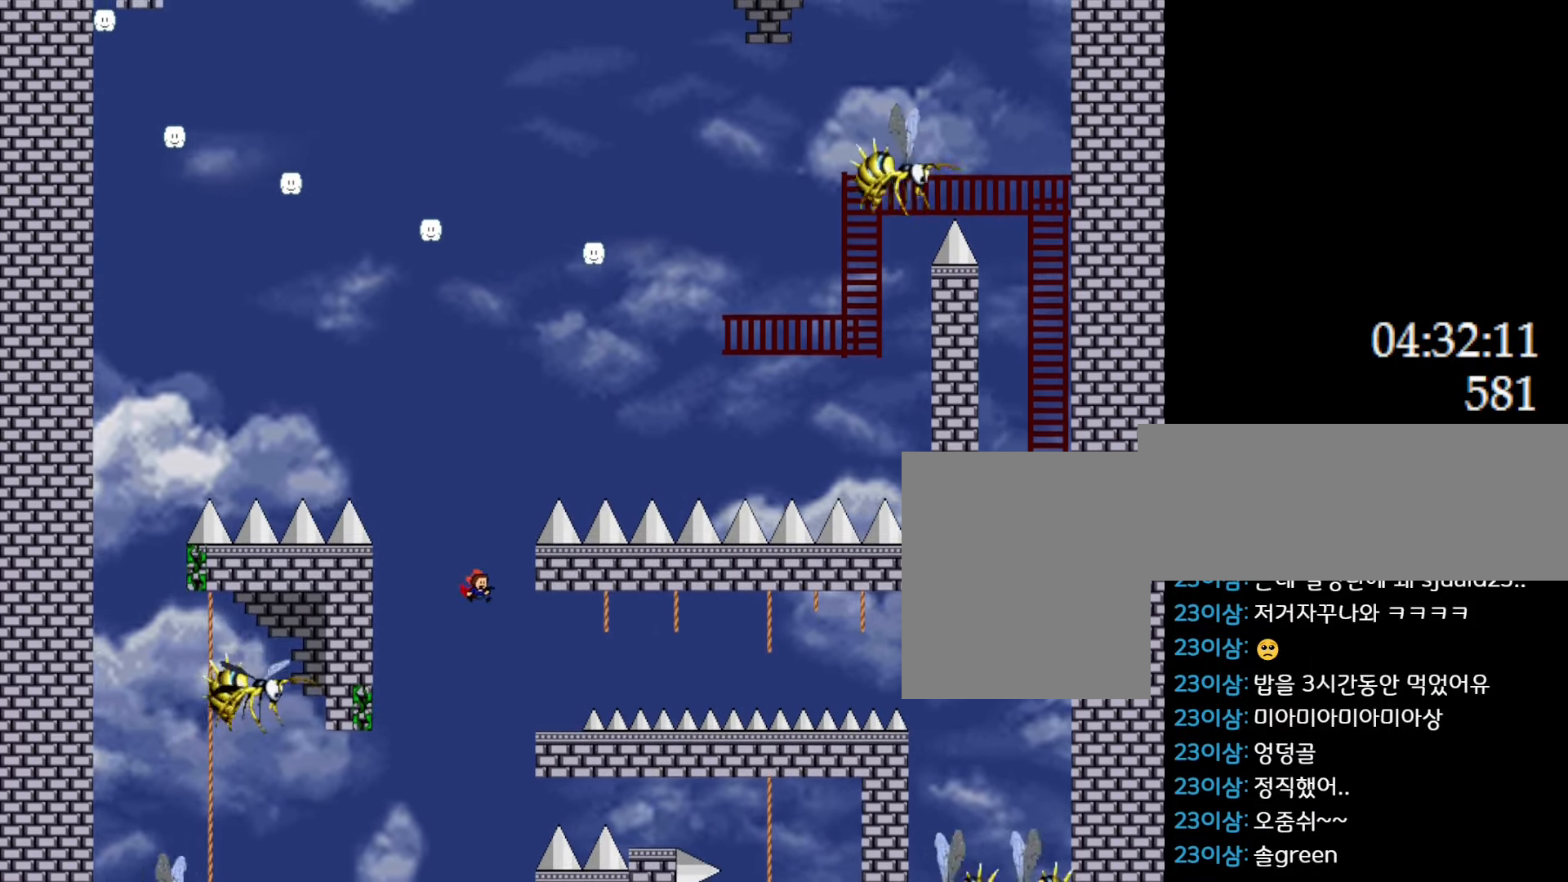
{"keys": [], "events": [[350, "right", "up"]]}